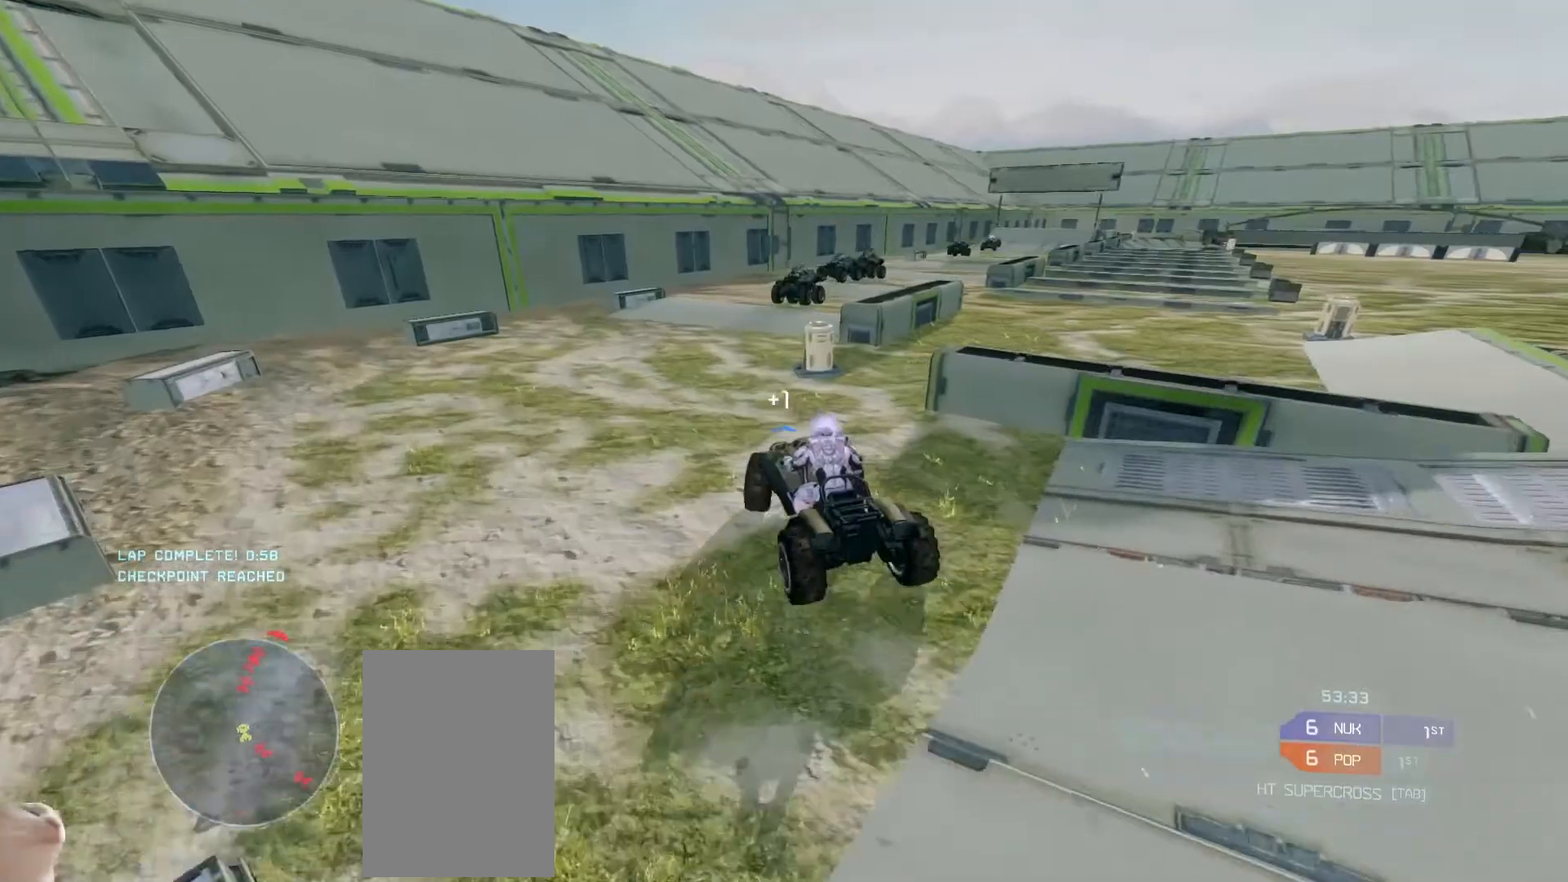
Gameplay with keyboard and mouse; each line is a JSON object with the keys and mouse buttons held at the frame after it. "events" lists presses ("down") and releases ("up") of "a", "ctrl", "d", "e", "s", "w", "mouse_left", "mouse_wheel" and "mouse_right" between this image and that frame as [ms after this image, input, new state], when the widget could be followed in between. "mouse_left", "mouse_wheel", "mouse_right" = the "left", "wheel", "right" buttons of the "mouse" list. No other keys are recorded. "wheel" means that the mouse wheel is clicked or scrolled. Mouse movement is not recorded.
{"keys": ["w"], "mouse": [], "events": []}
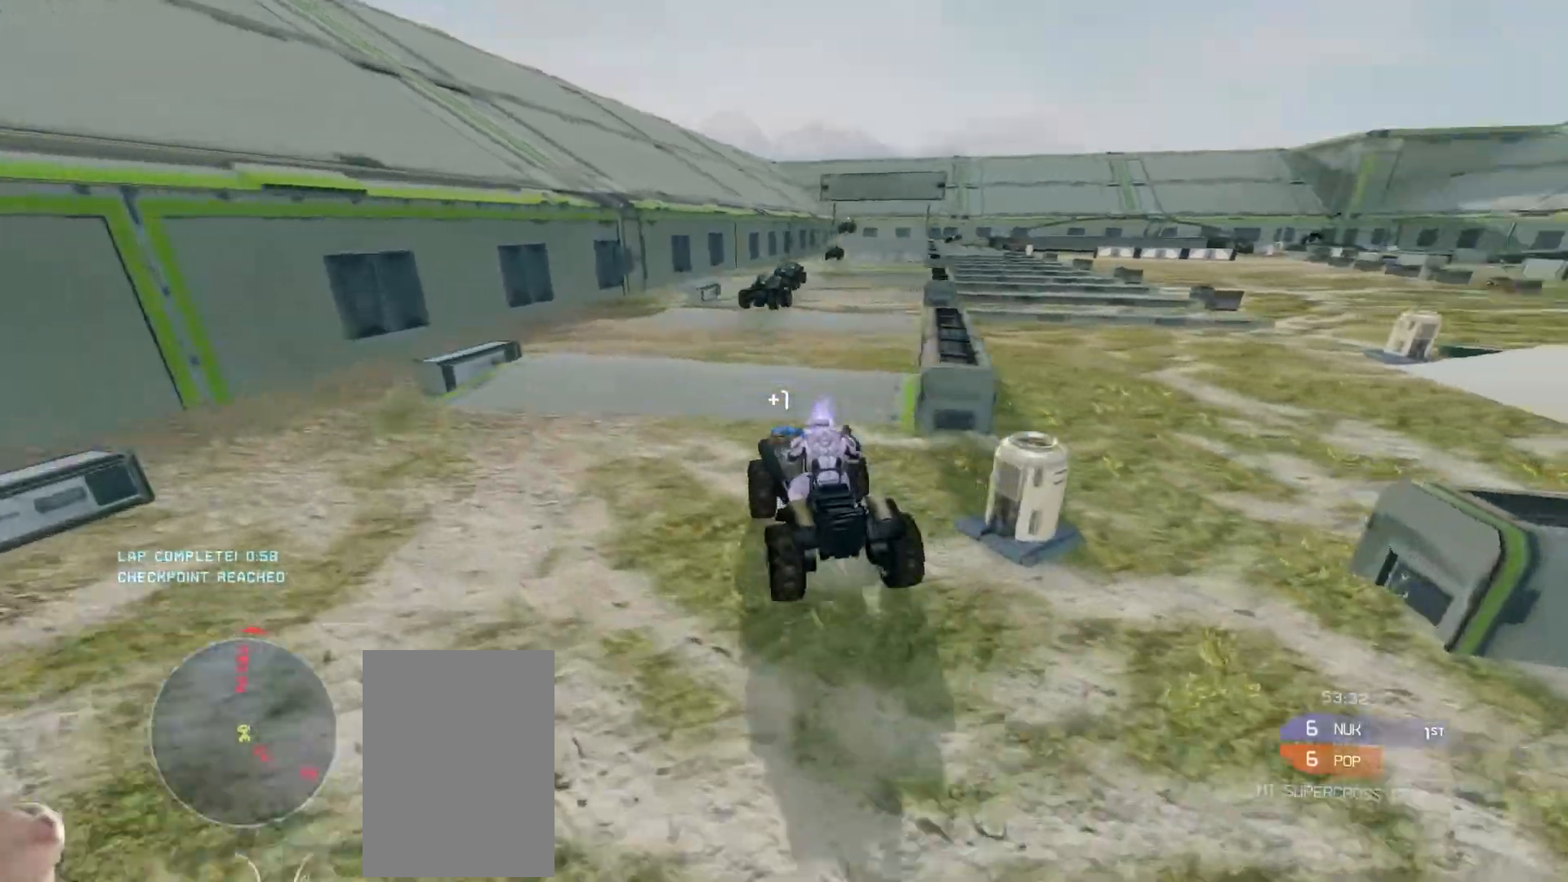
{"keys": ["w"], "mouse": [], "events": []}
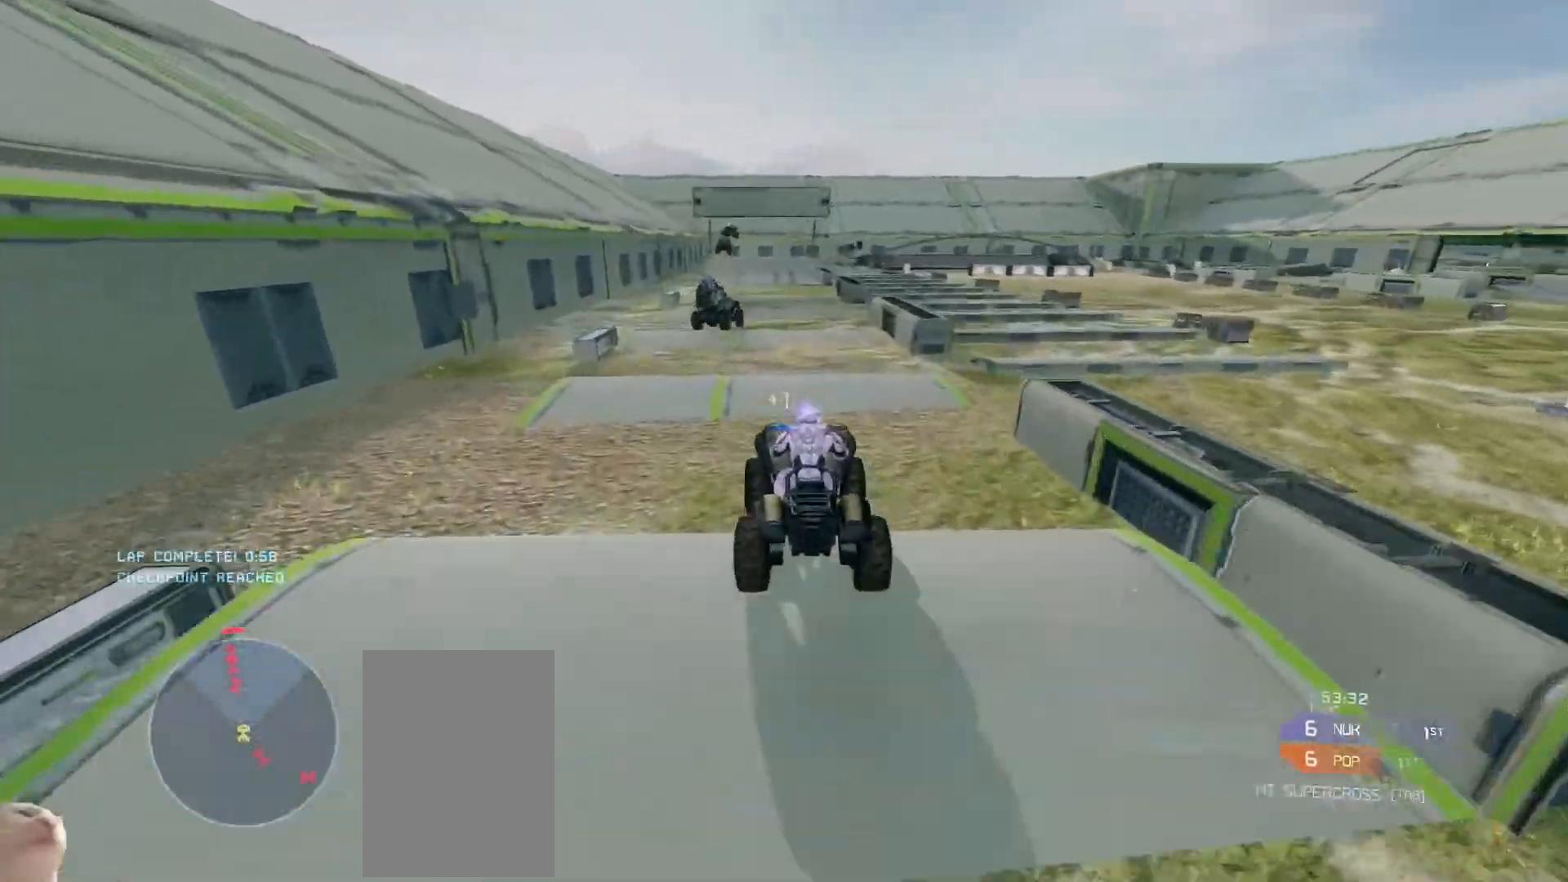
{"keys": ["w"], "mouse": [], "events": []}
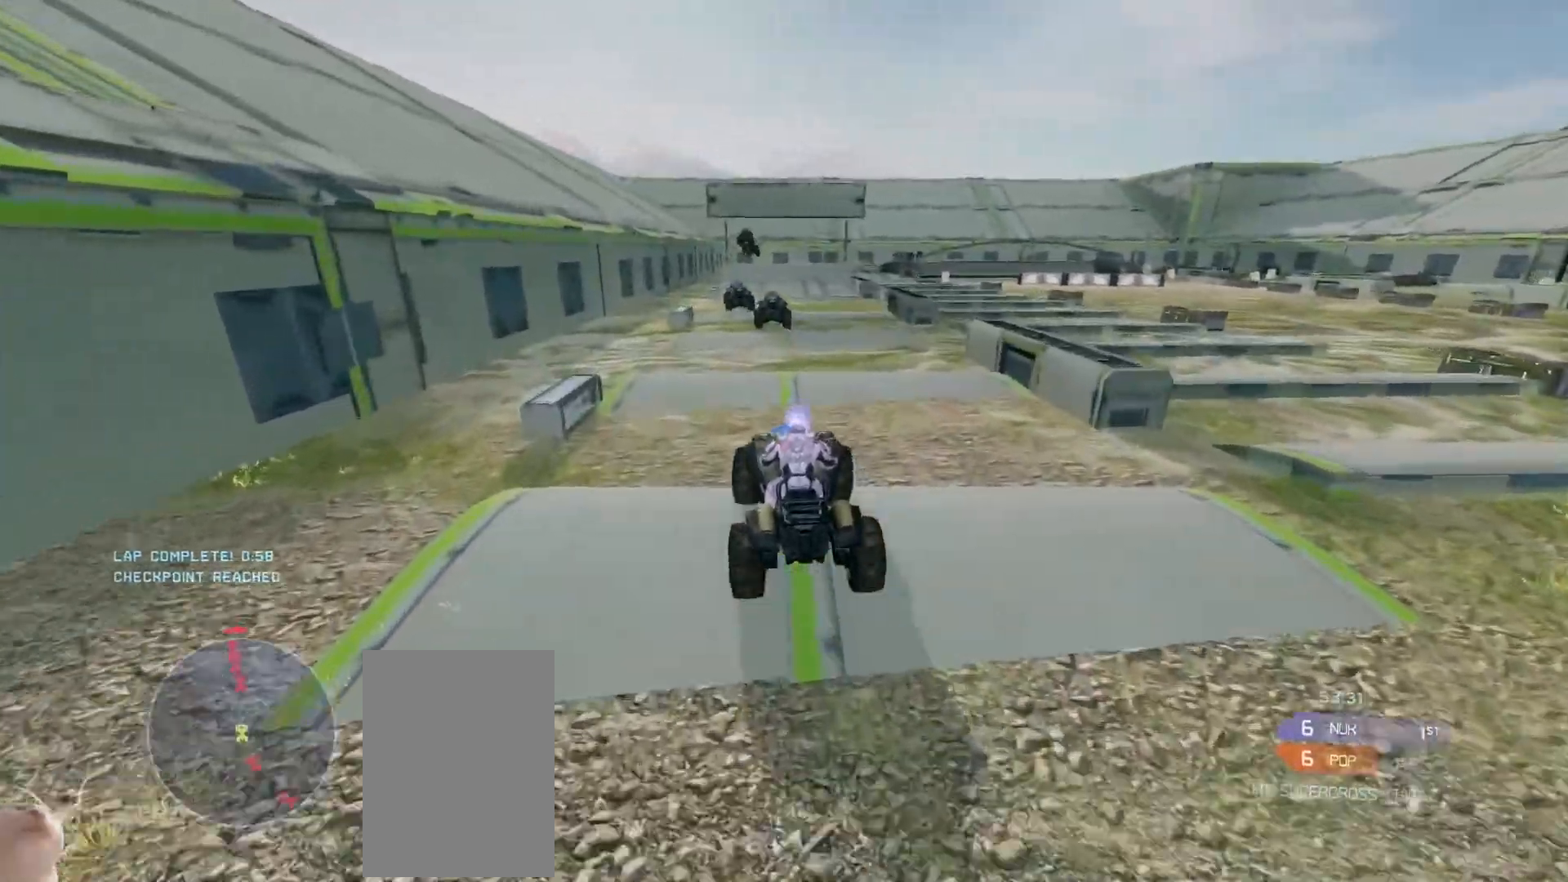
{"keys": ["w"], "mouse": [], "events": []}
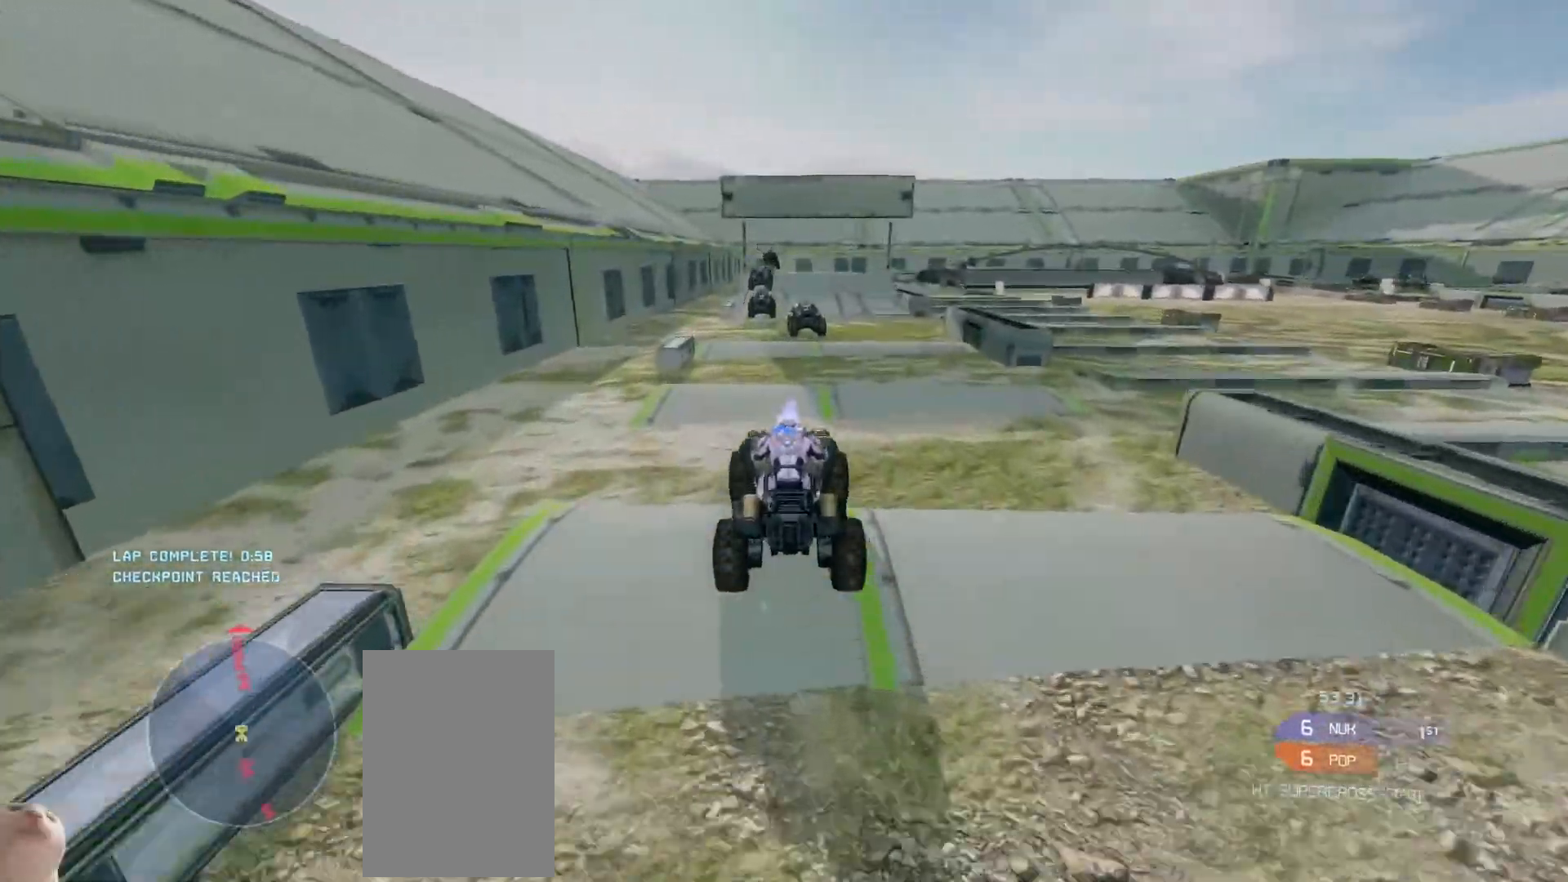
{"keys": ["w"], "mouse": [], "events": []}
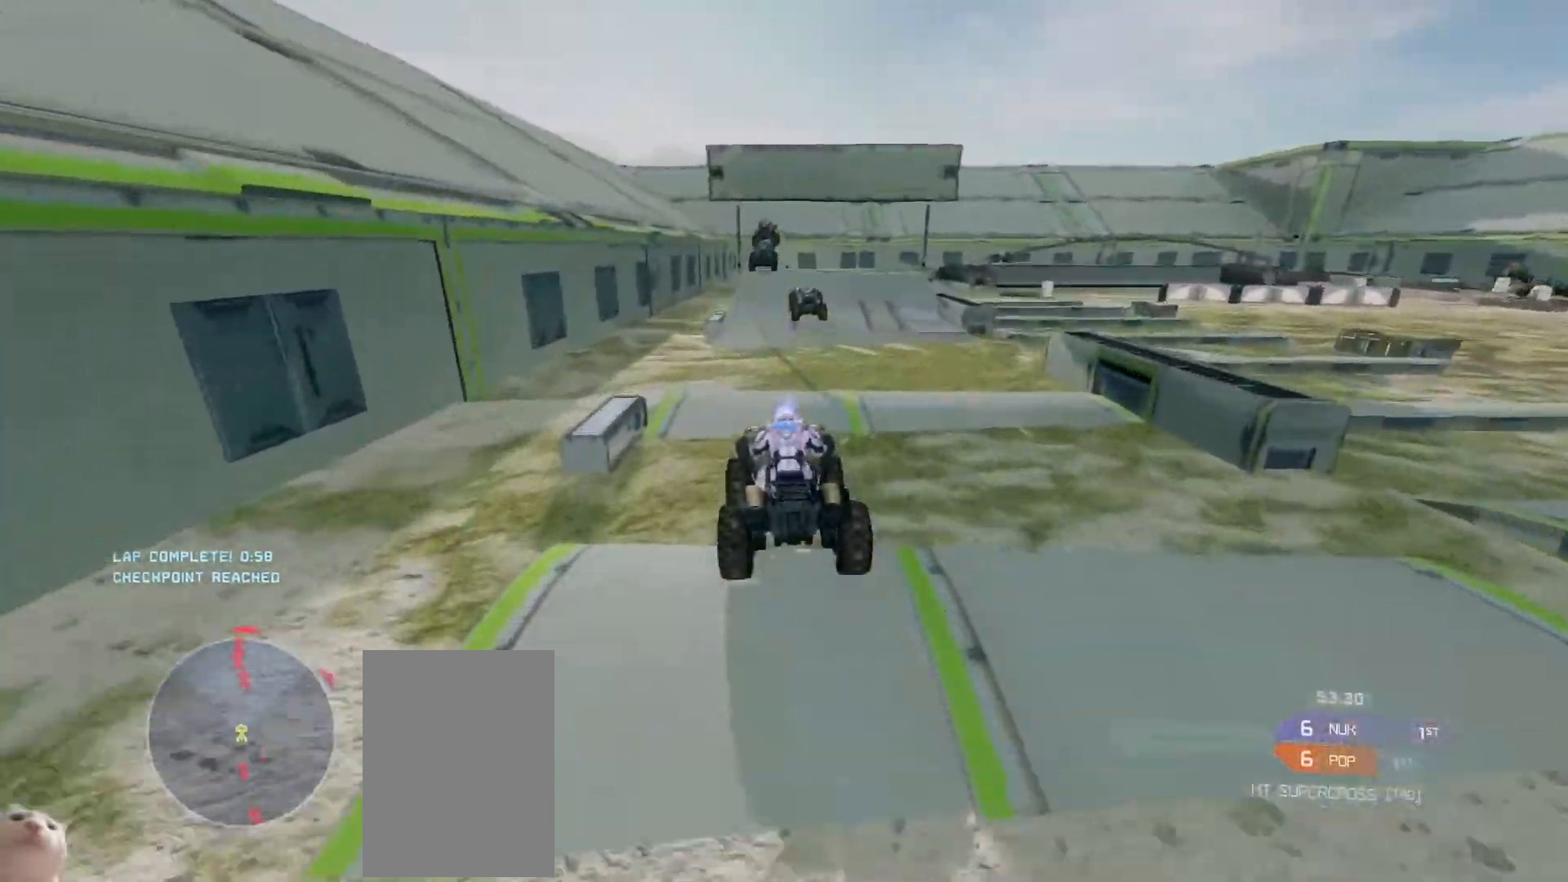
{"keys": ["w"], "mouse": [], "events": []}
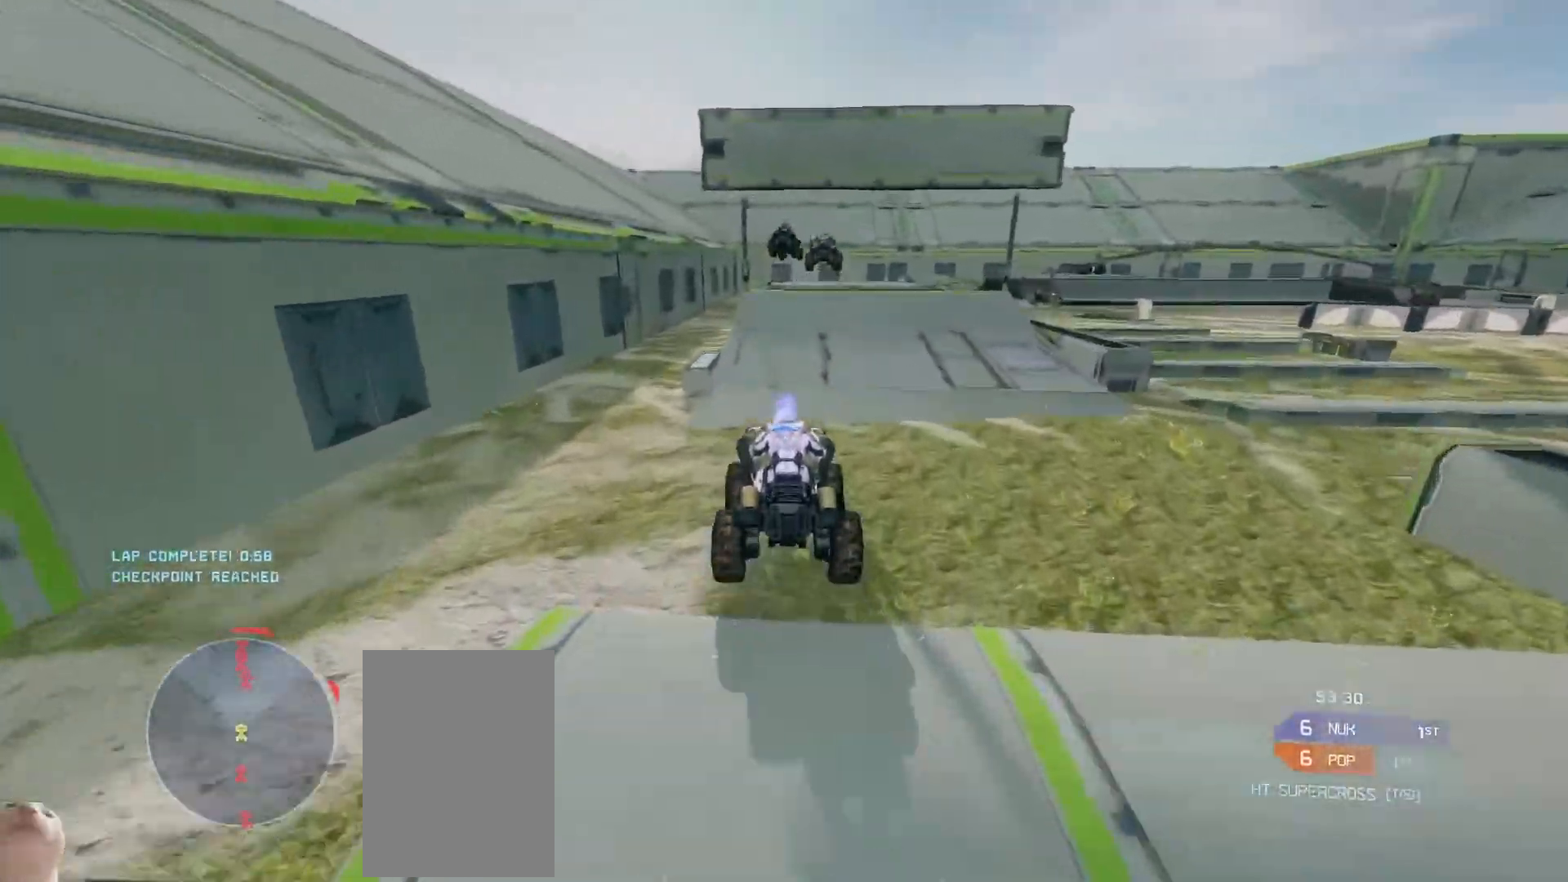
{"keys": ["w"], "mouse": [], "events": []}
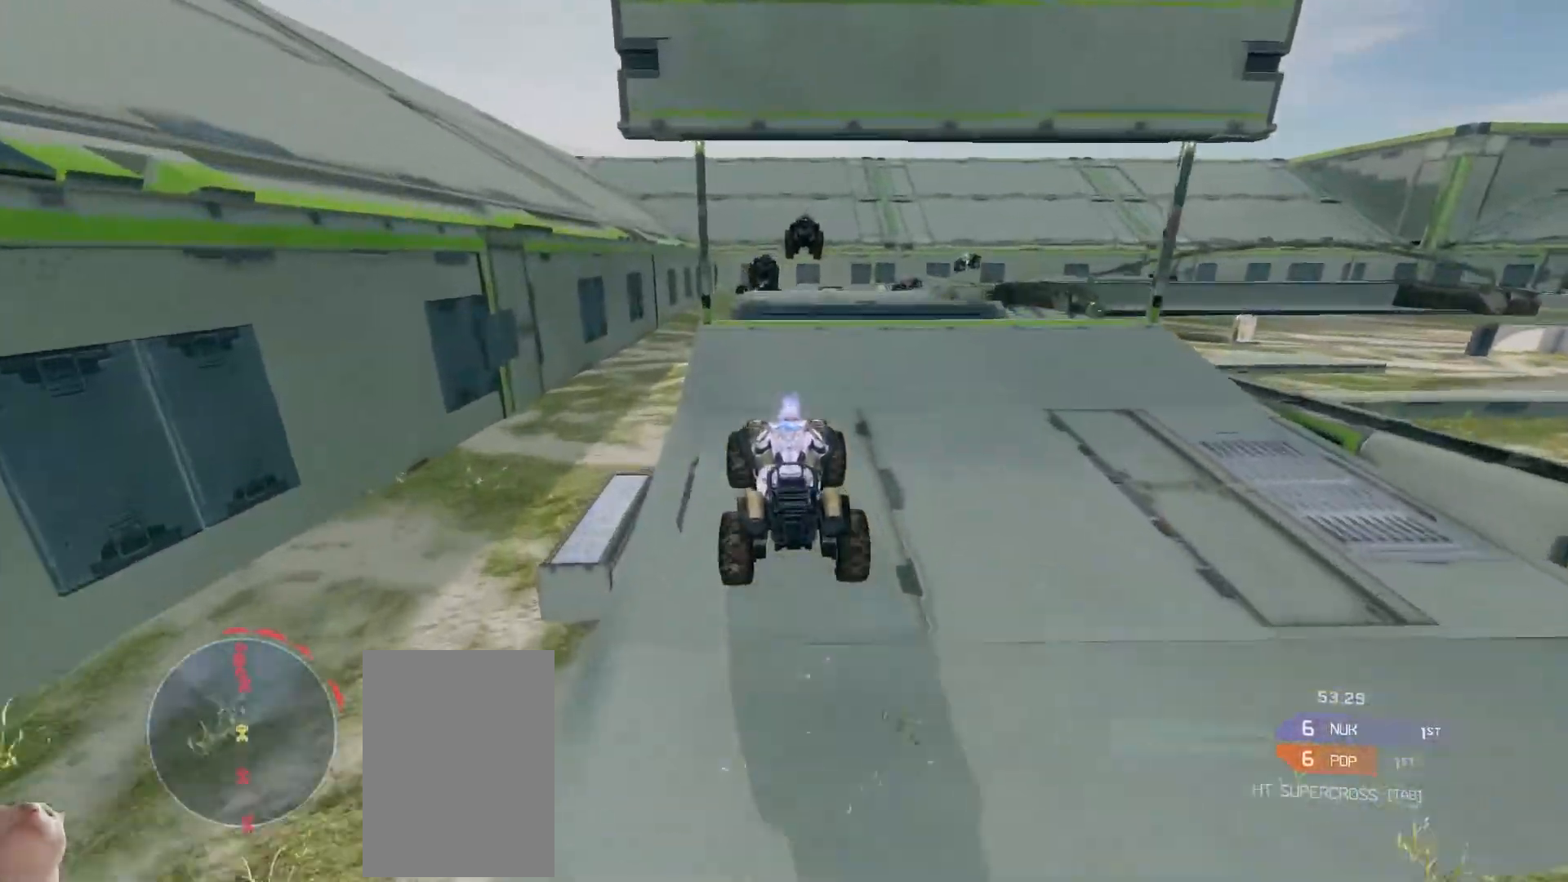
{"keys": ["w"], "mouse": [], "events": [[167, "mouse_right", "down"], [367, "mouse_right", "up"]]}
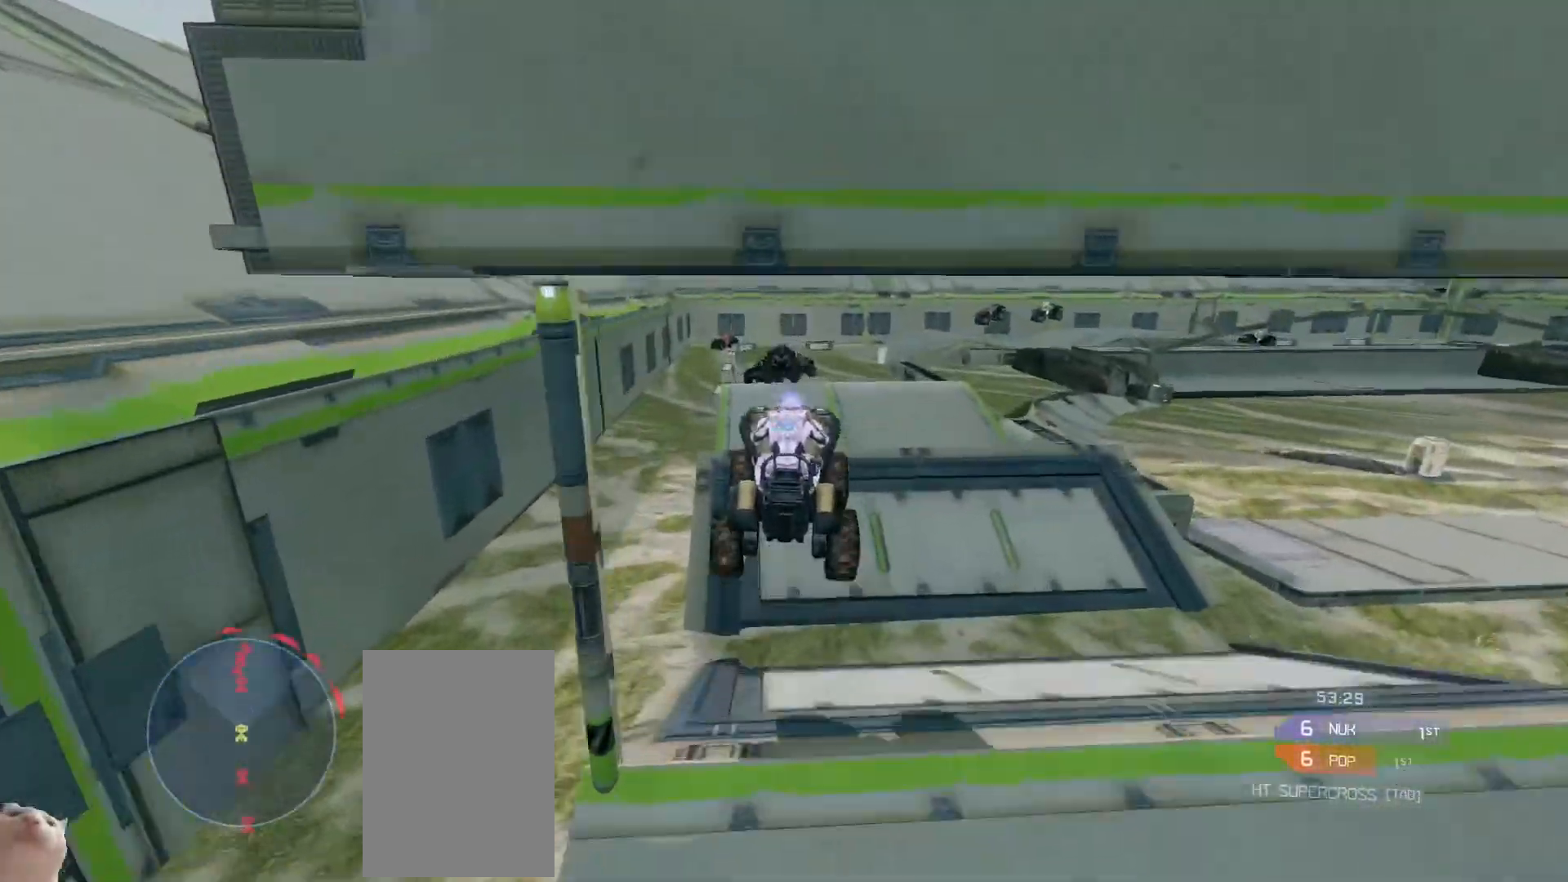
{"keys": ["w"], "mouse": [], "events": []}
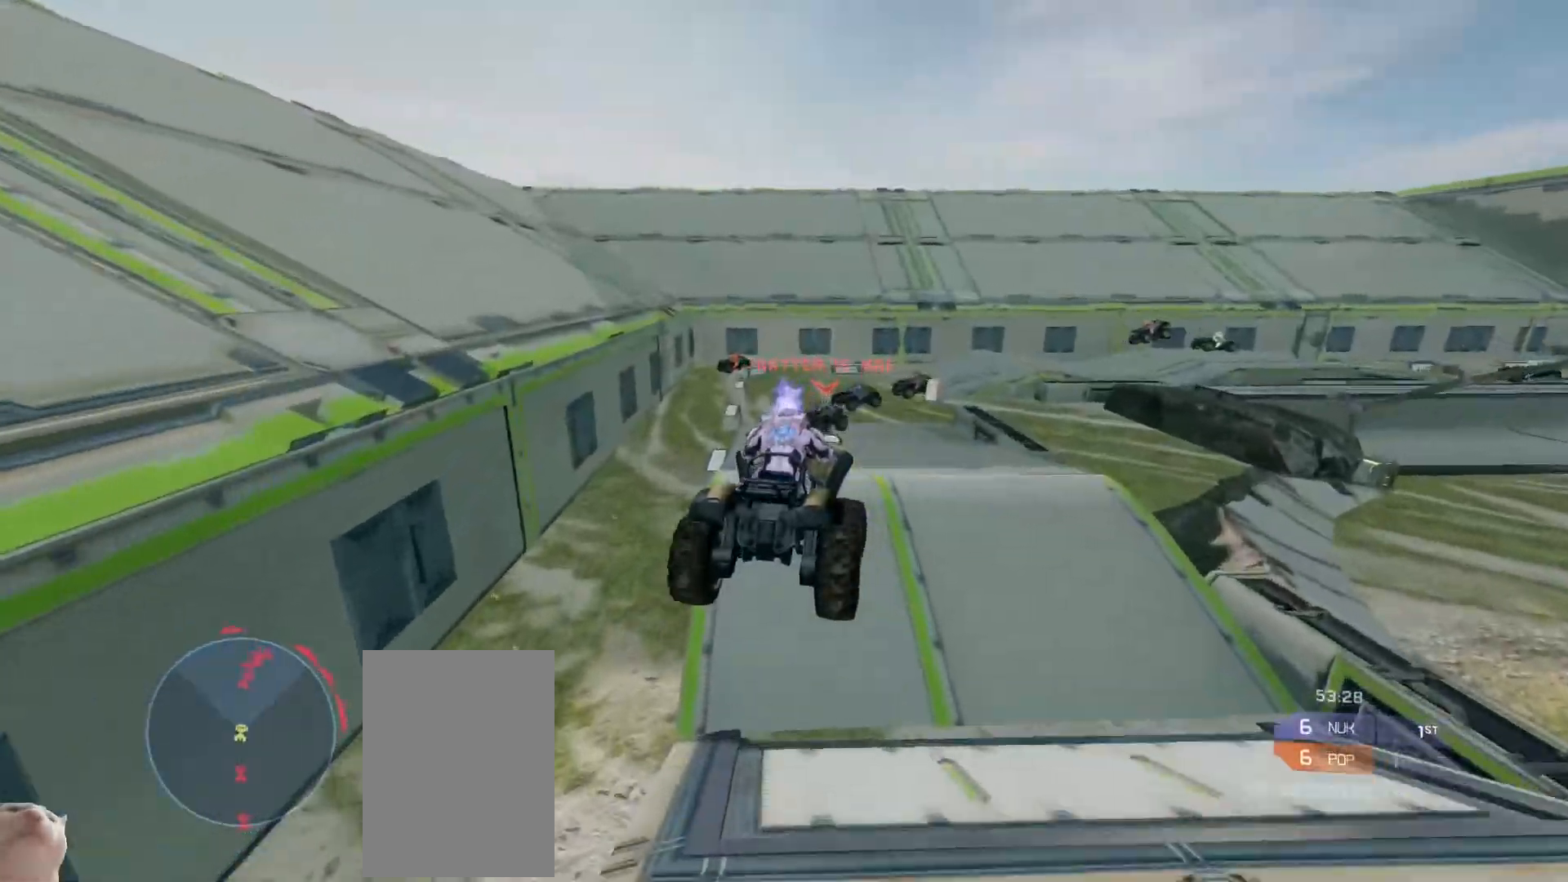
{"keys": ["w"], "mouse": [], "events": []}
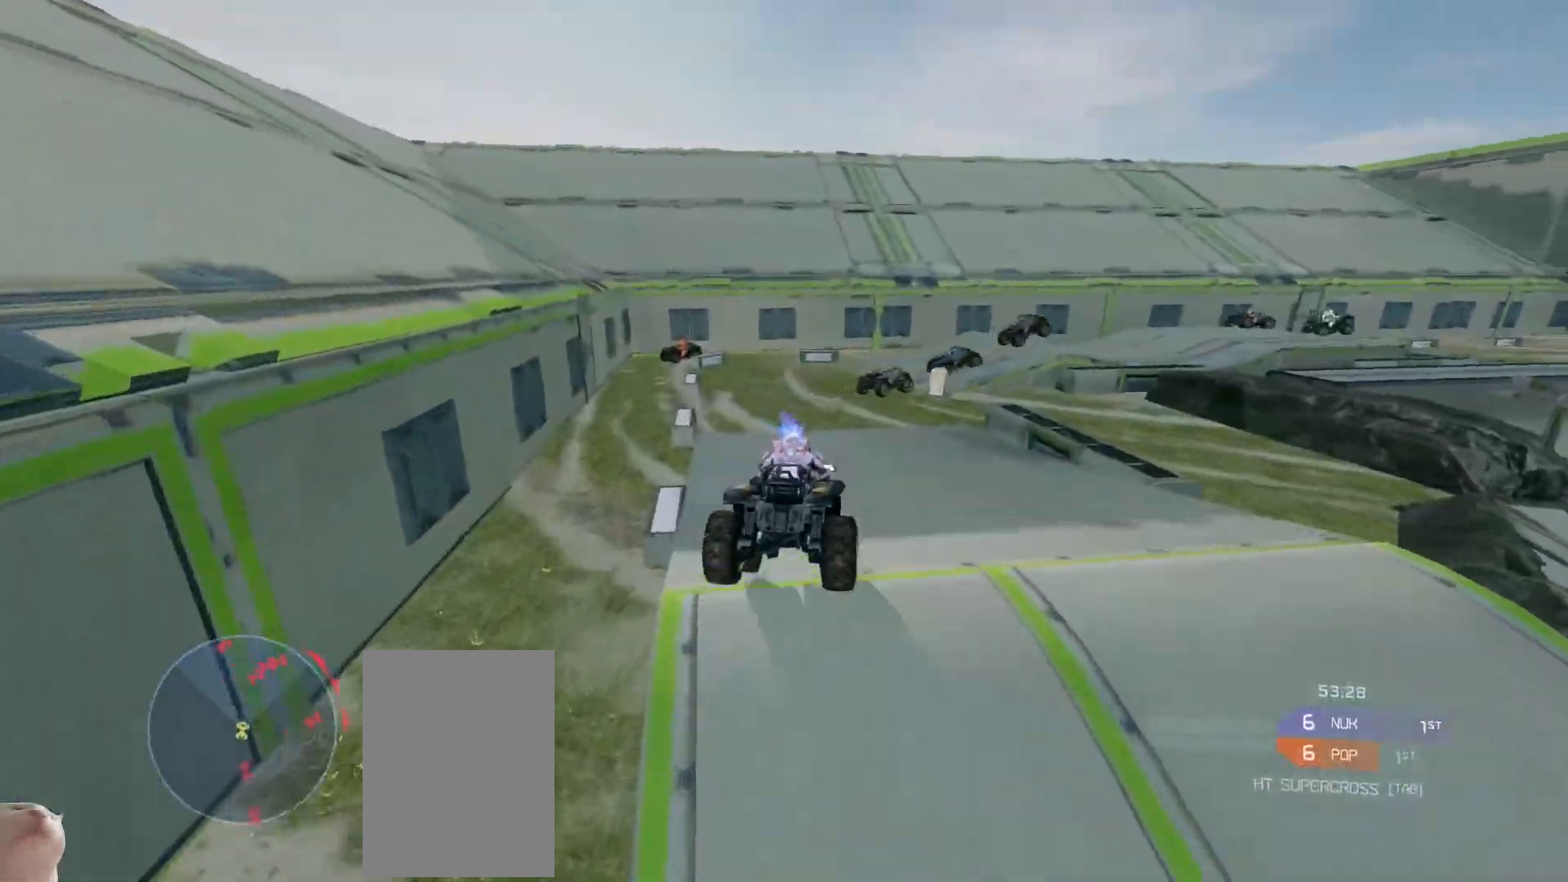
{"keys": ["w"], "mouse": [], "events": []}
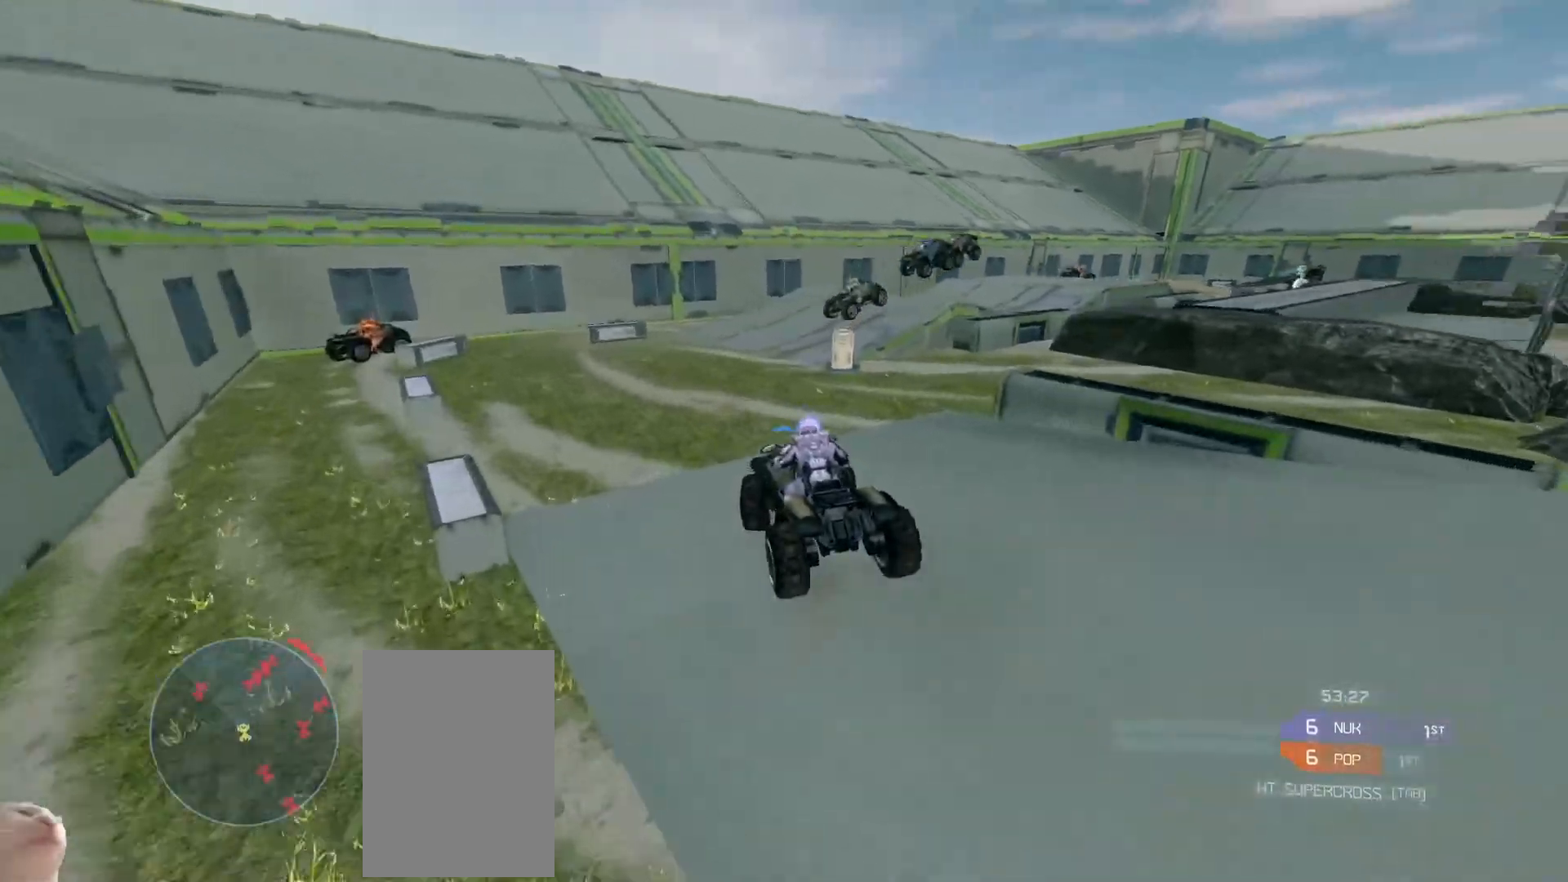
{"keys": ["w"], "mouse": [], "events": []}
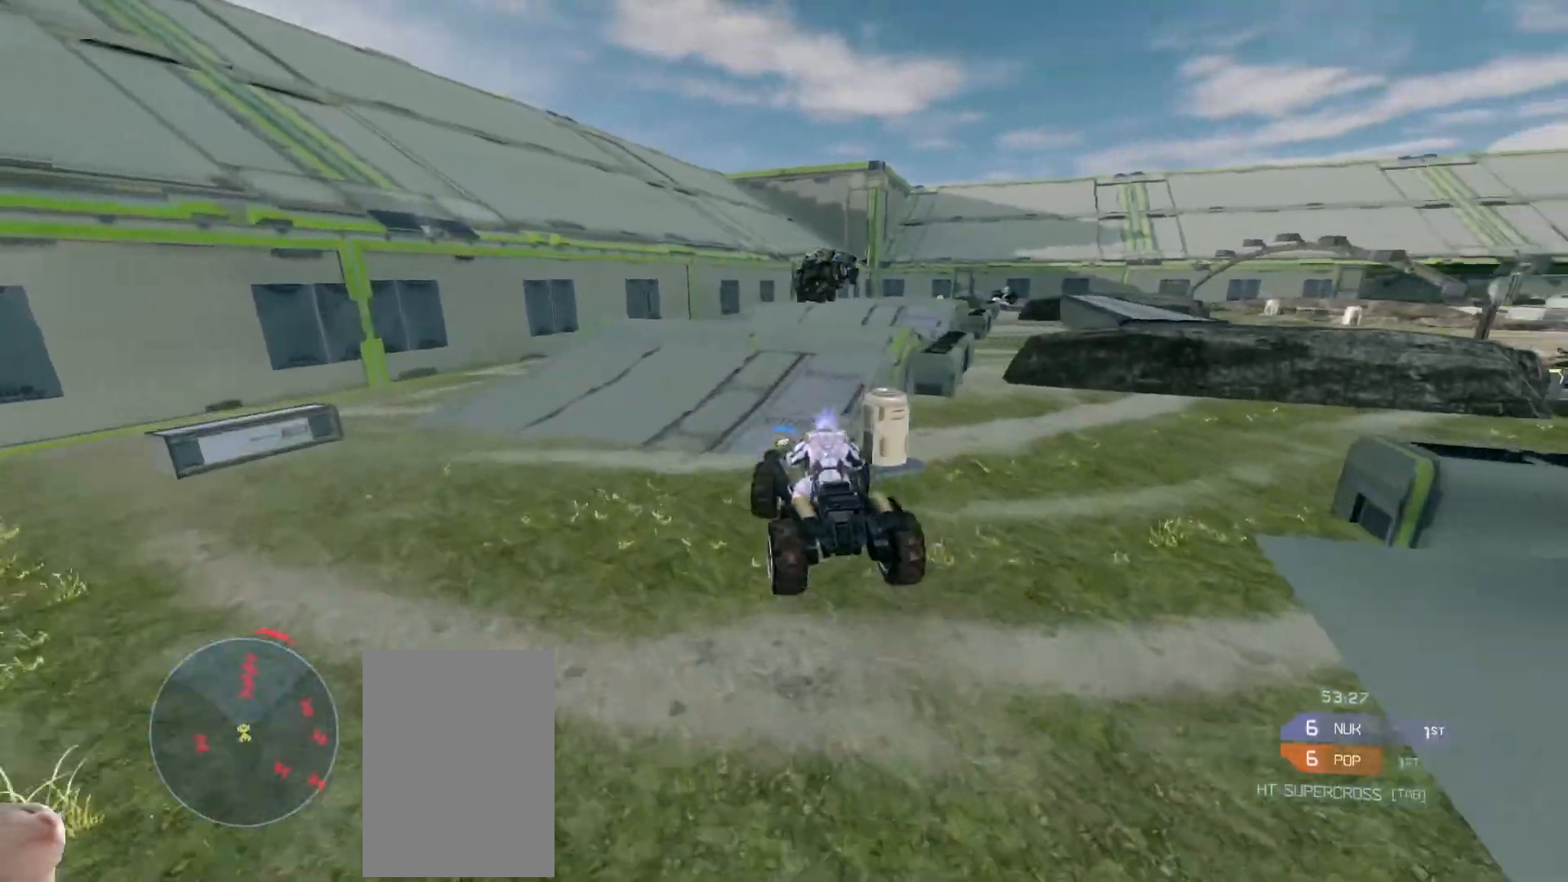
{"keys": ["w"], "mouse": [], "events": []}
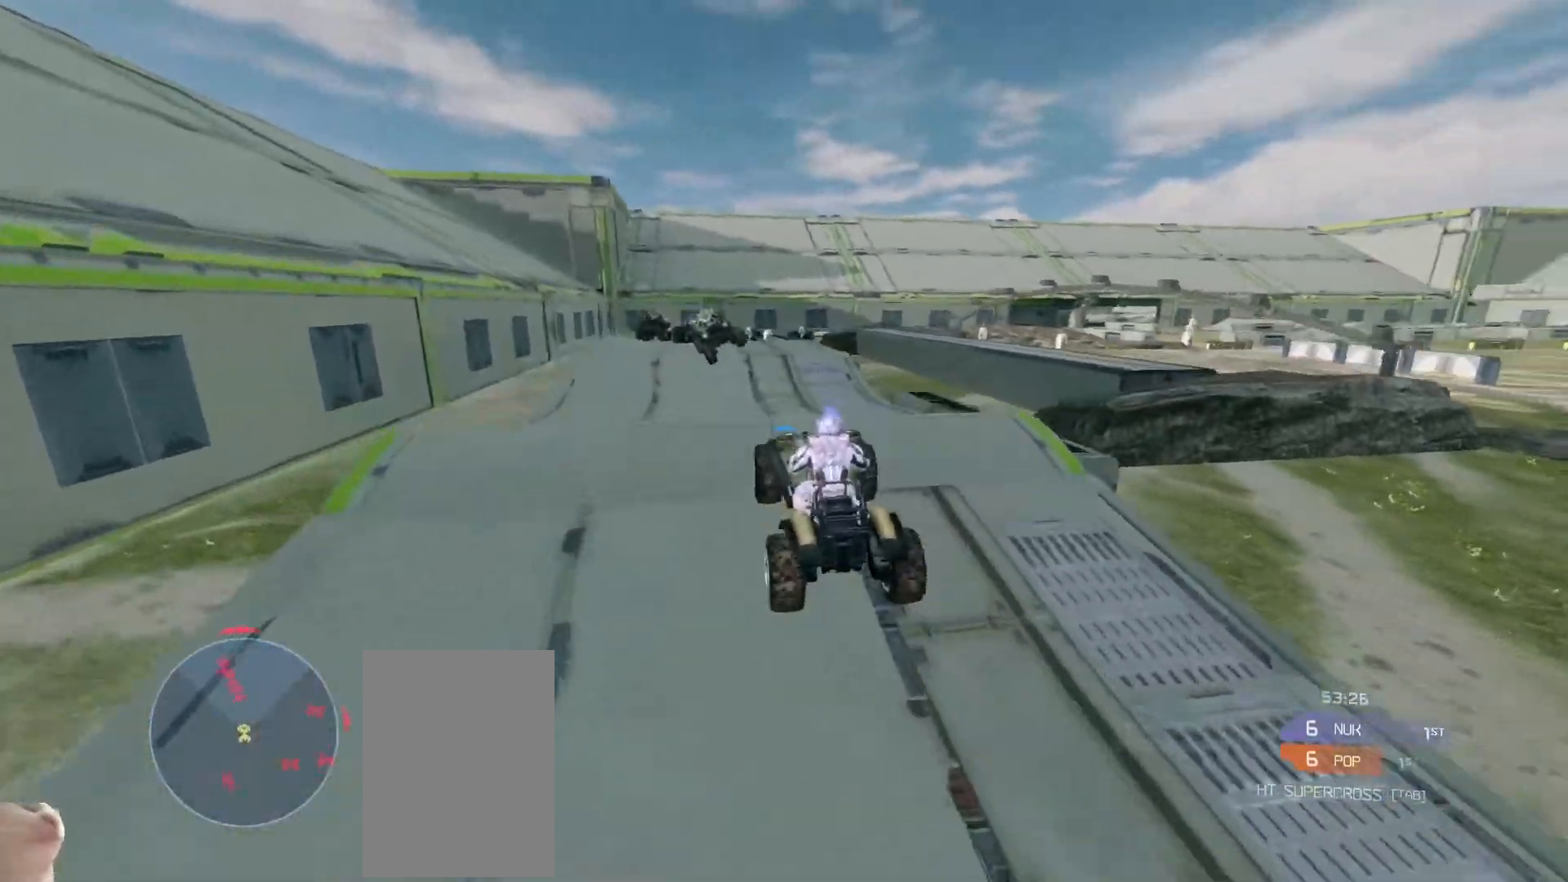
{"keys": ["w"], "mouse": [], "events": []}
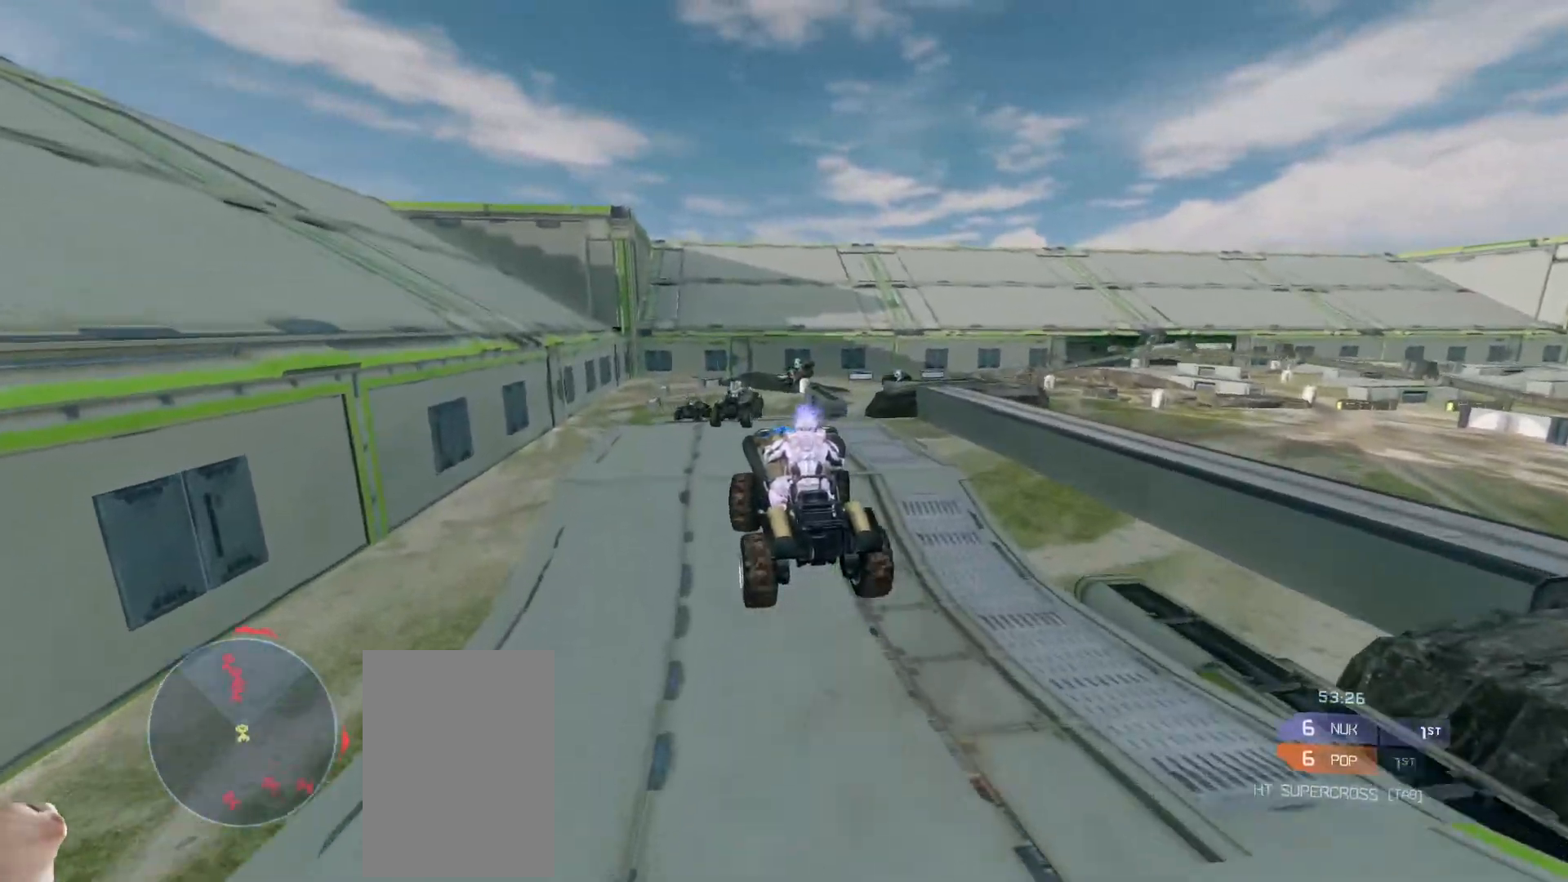
{"keys": ["w"], "mouse": [], "events": []}
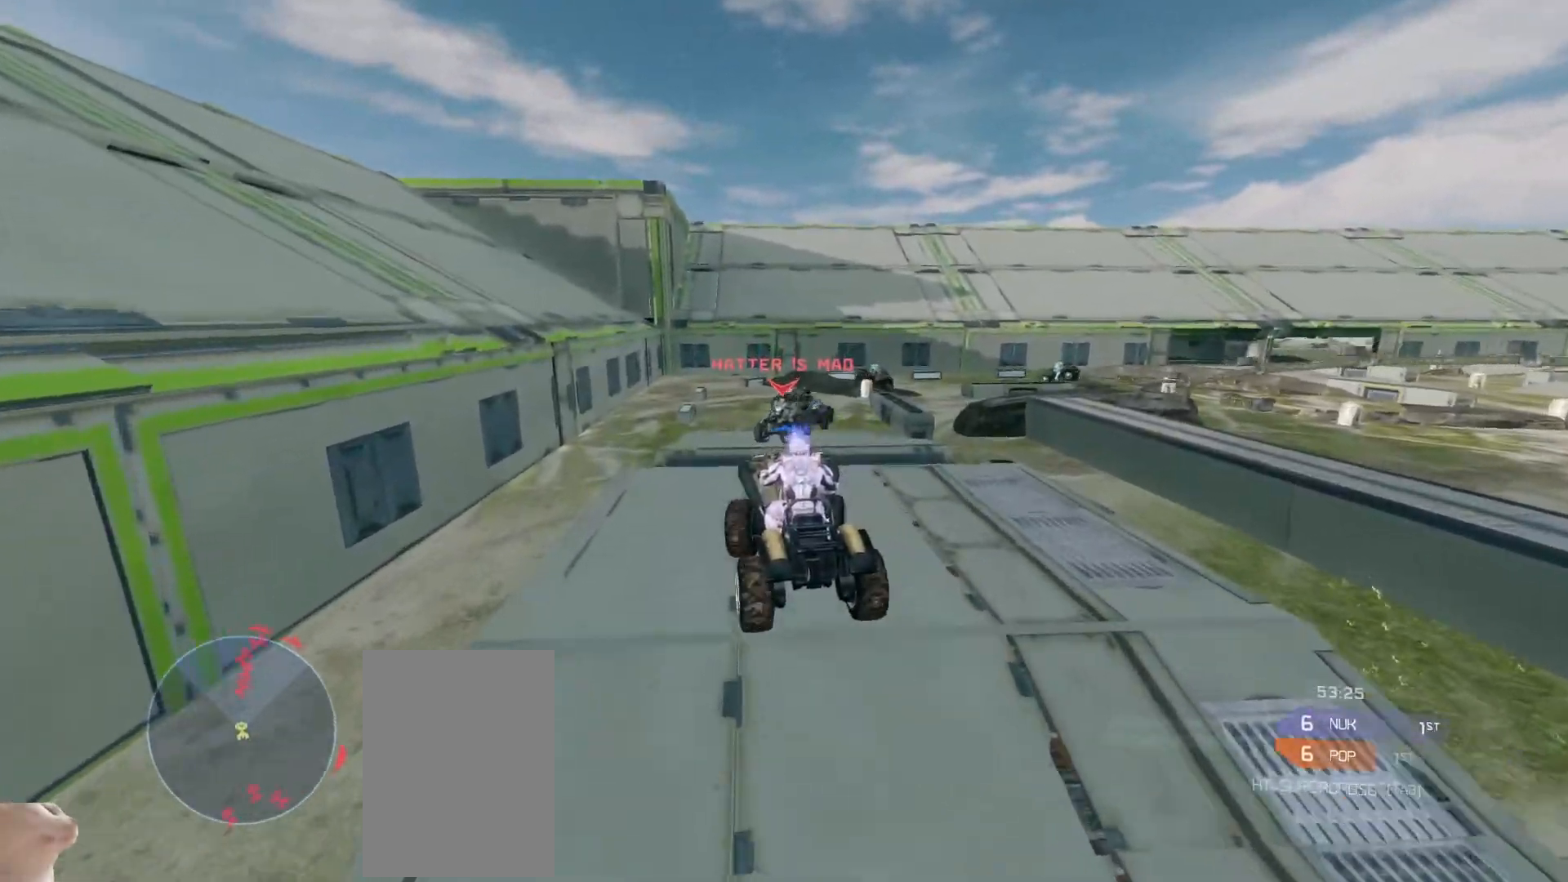
{"keys": ["w"], "mouse": [], "events": [[150, "mouse_right", "down"], [300, "mouse_right", "up"]]}
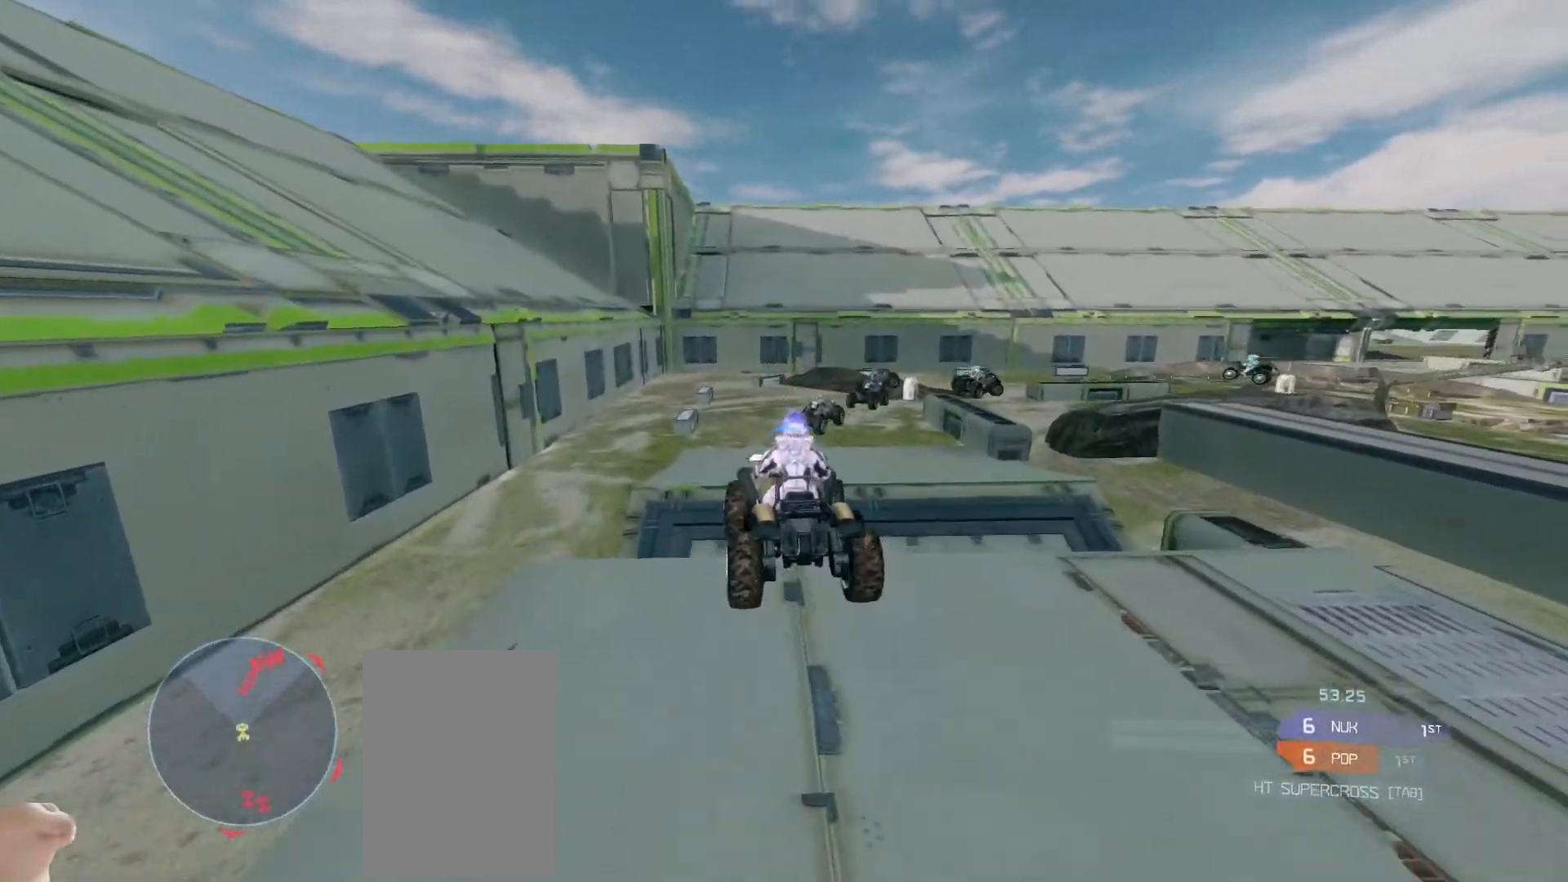
{"keys": ["w"], "mouse": [], "events": []}
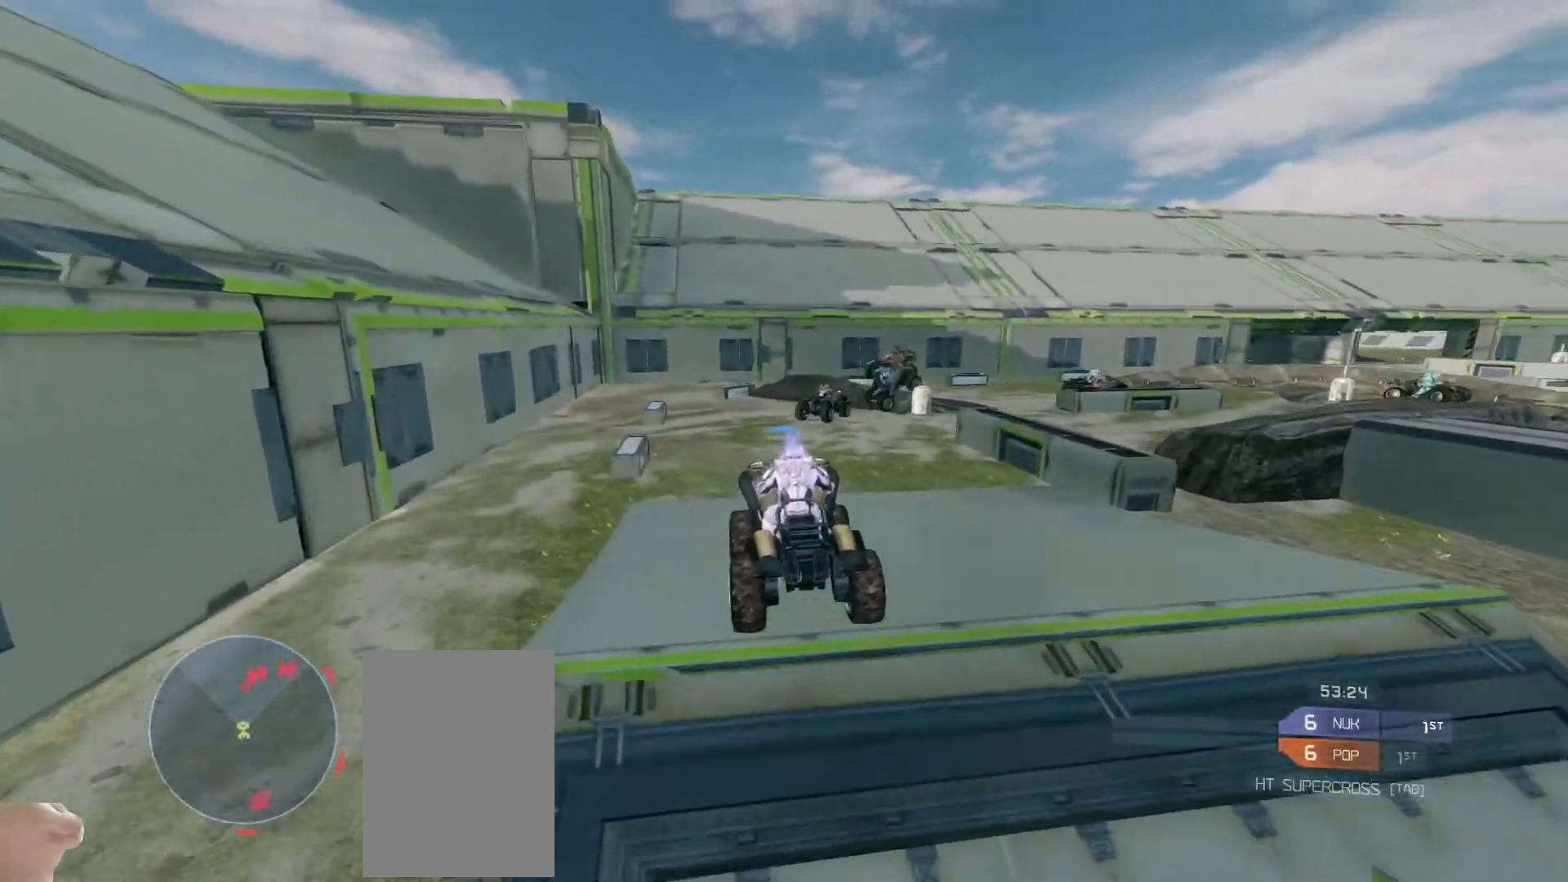
{"keys": ["w"], "mouse": [], "events": []}
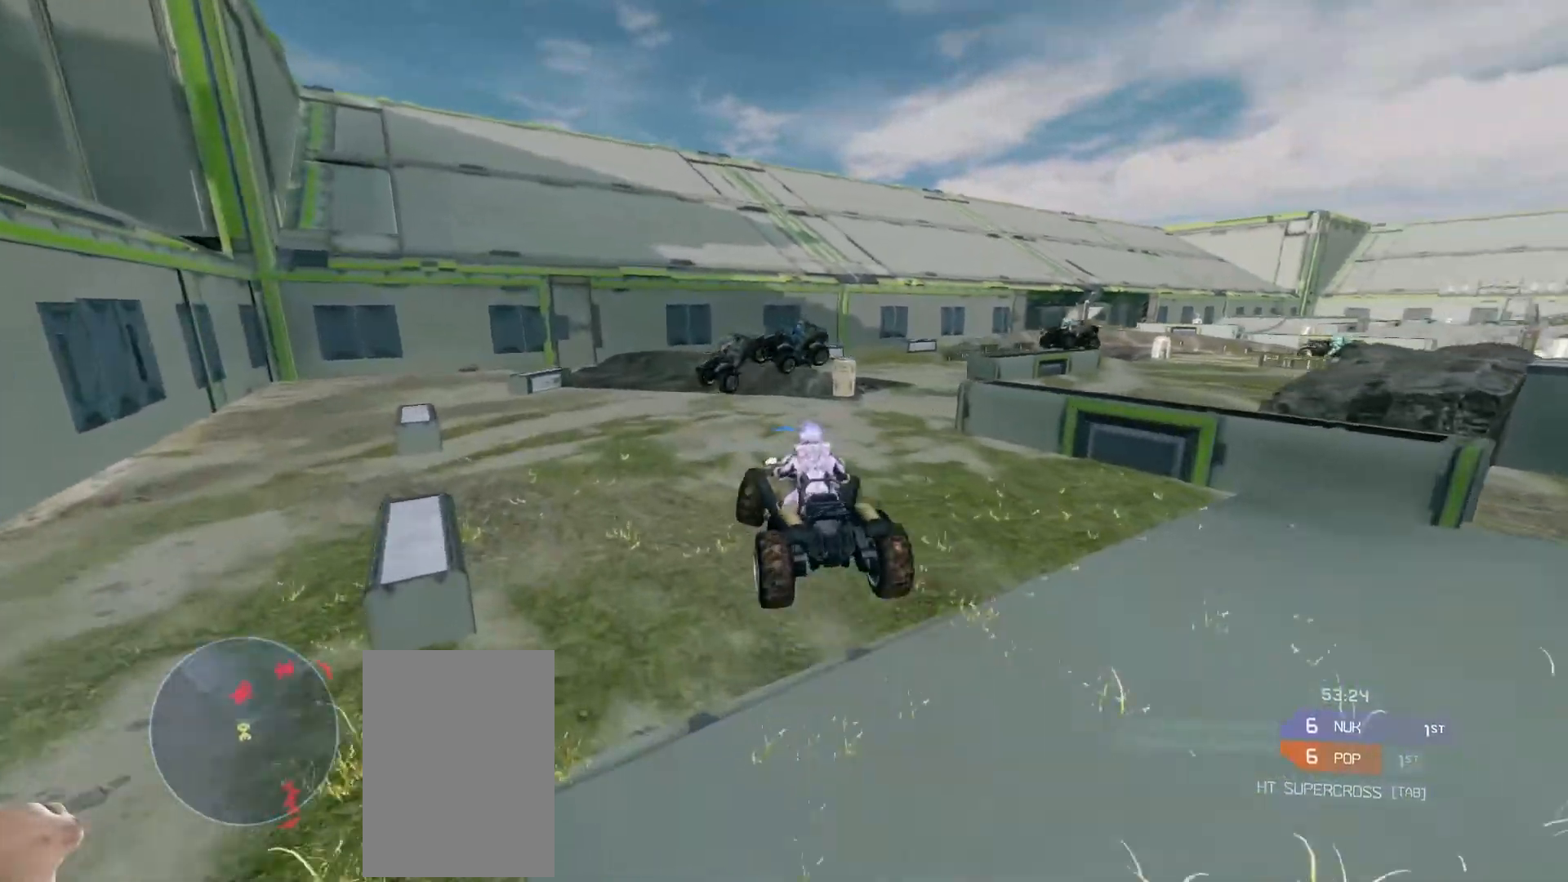
{"keys": [], "mouse": [], "events": [[433, "w", "up"]]}
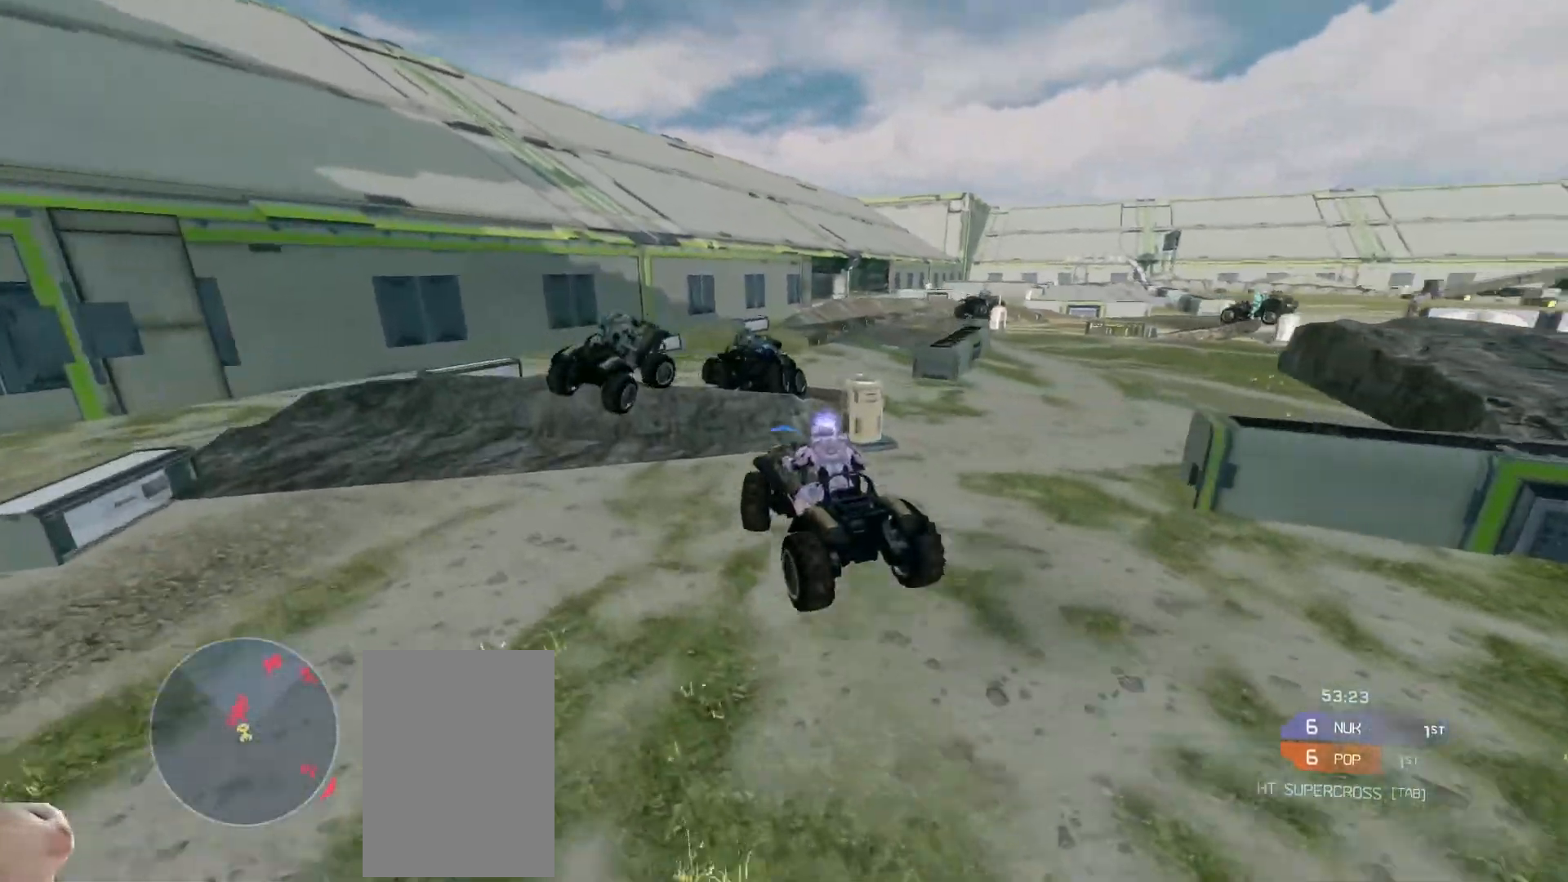
{"keys": ["w"], "mouse": ["right"], "events": [[317, "w", "down"], [500, "mouse_right", "down"]]}
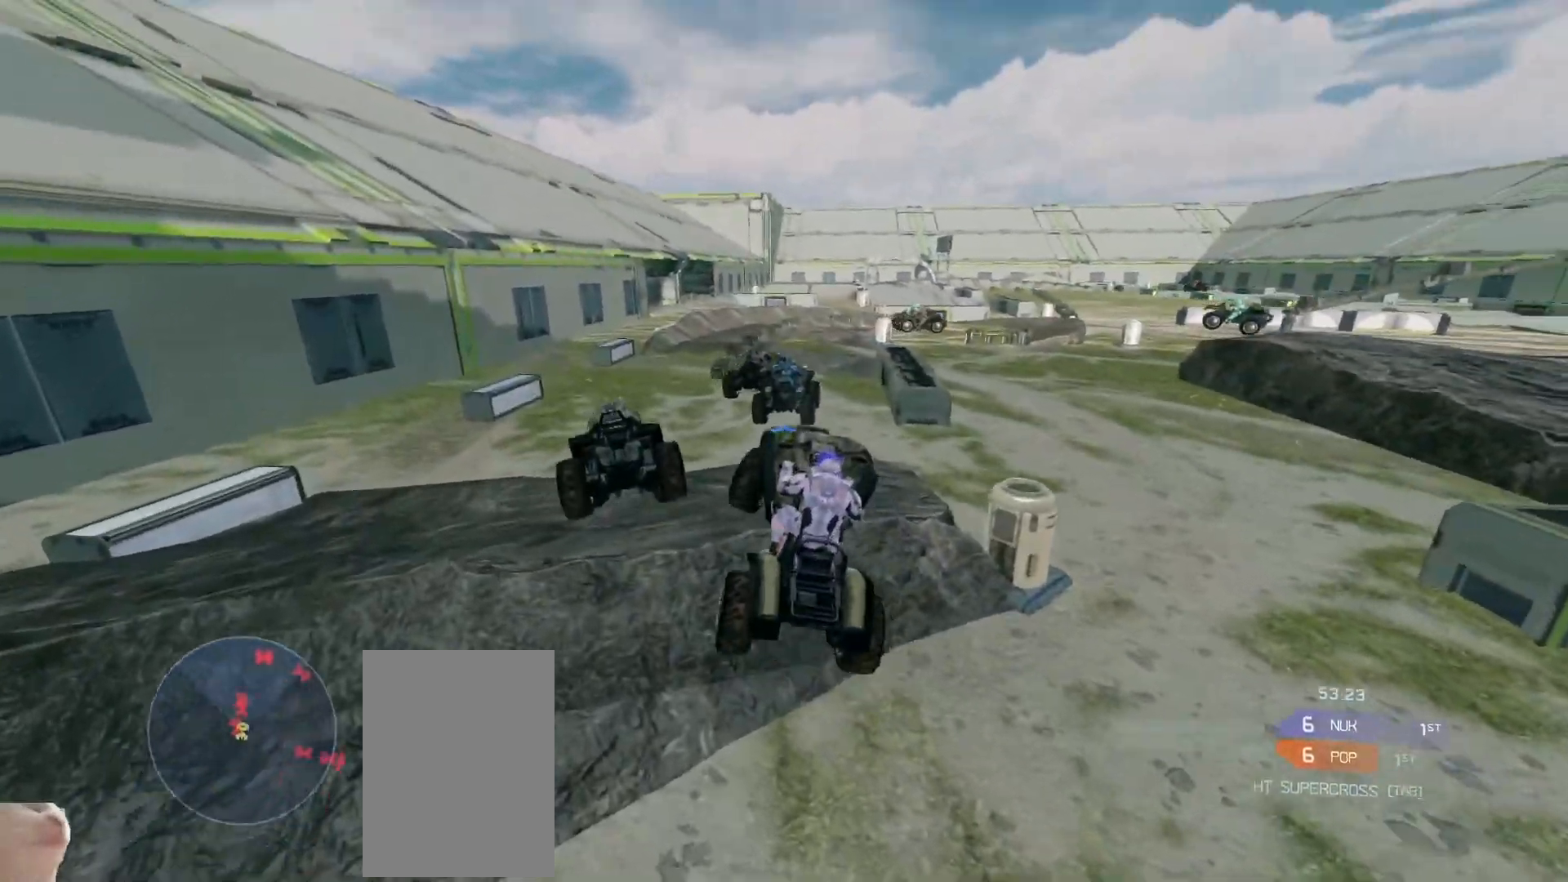
{"keys": ["w"], "mouse": [], "events": [[100, "mouse_right", "up"]]}
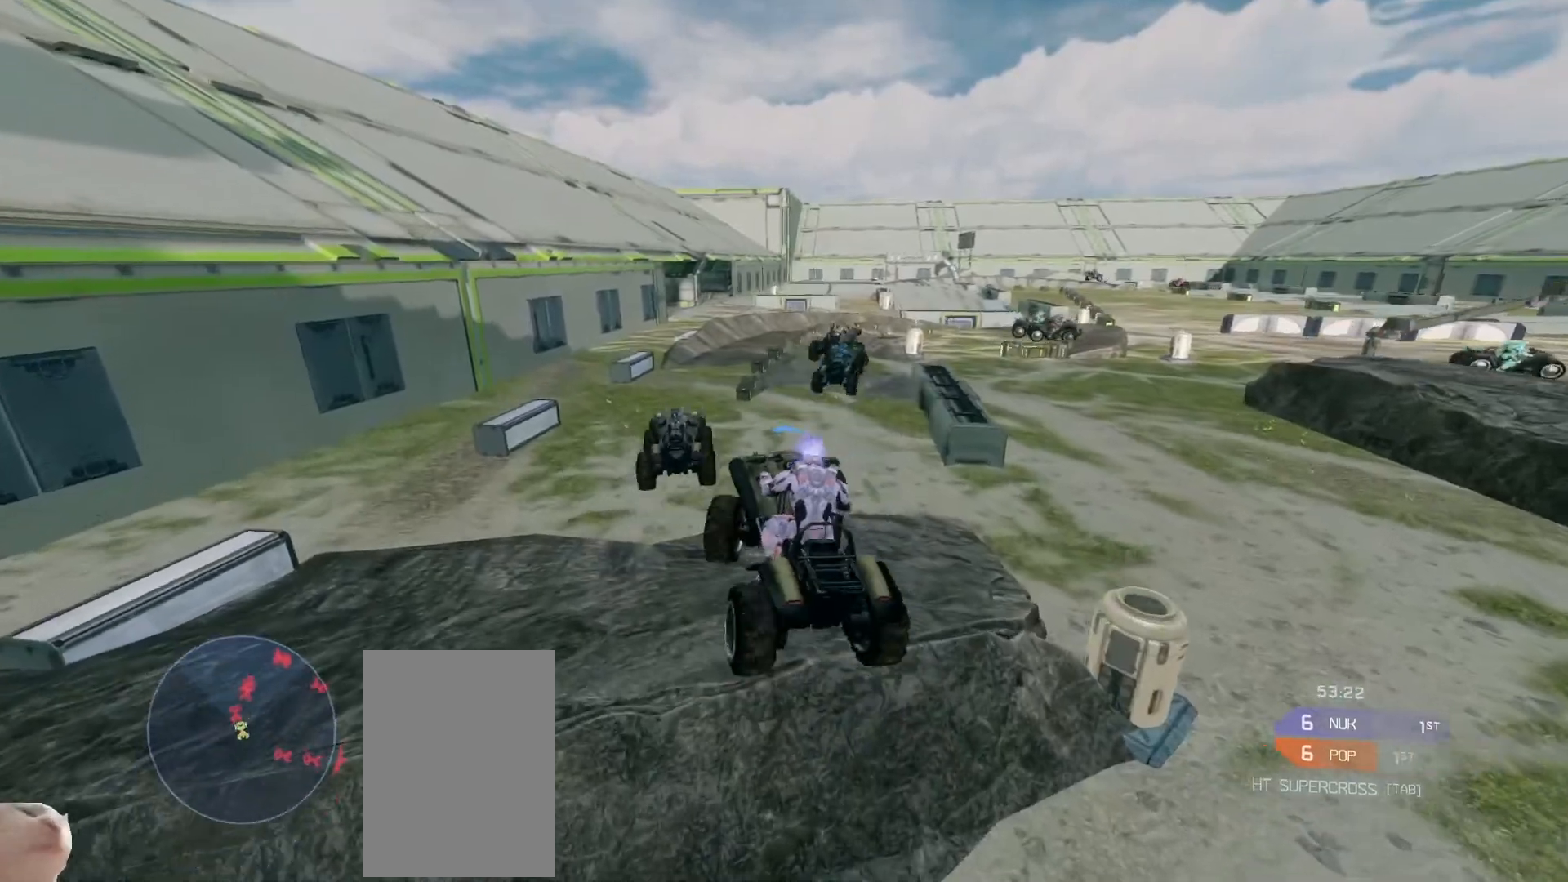
{"keys": ["w"], "mouse": [], "events": []}
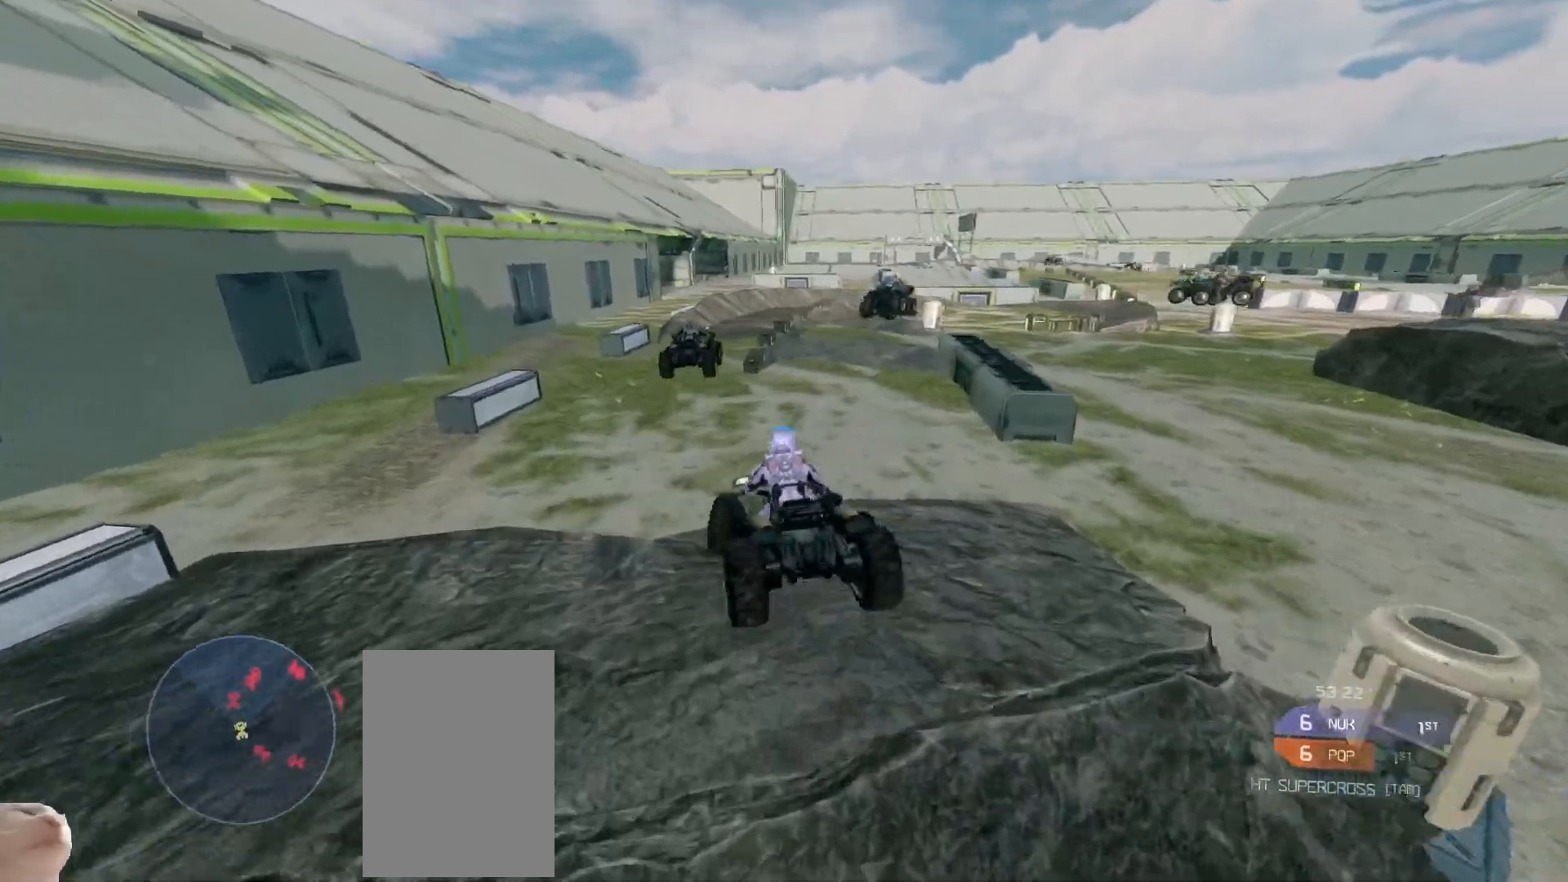
{"keys": ["w"], "mouse": [], "events": []}
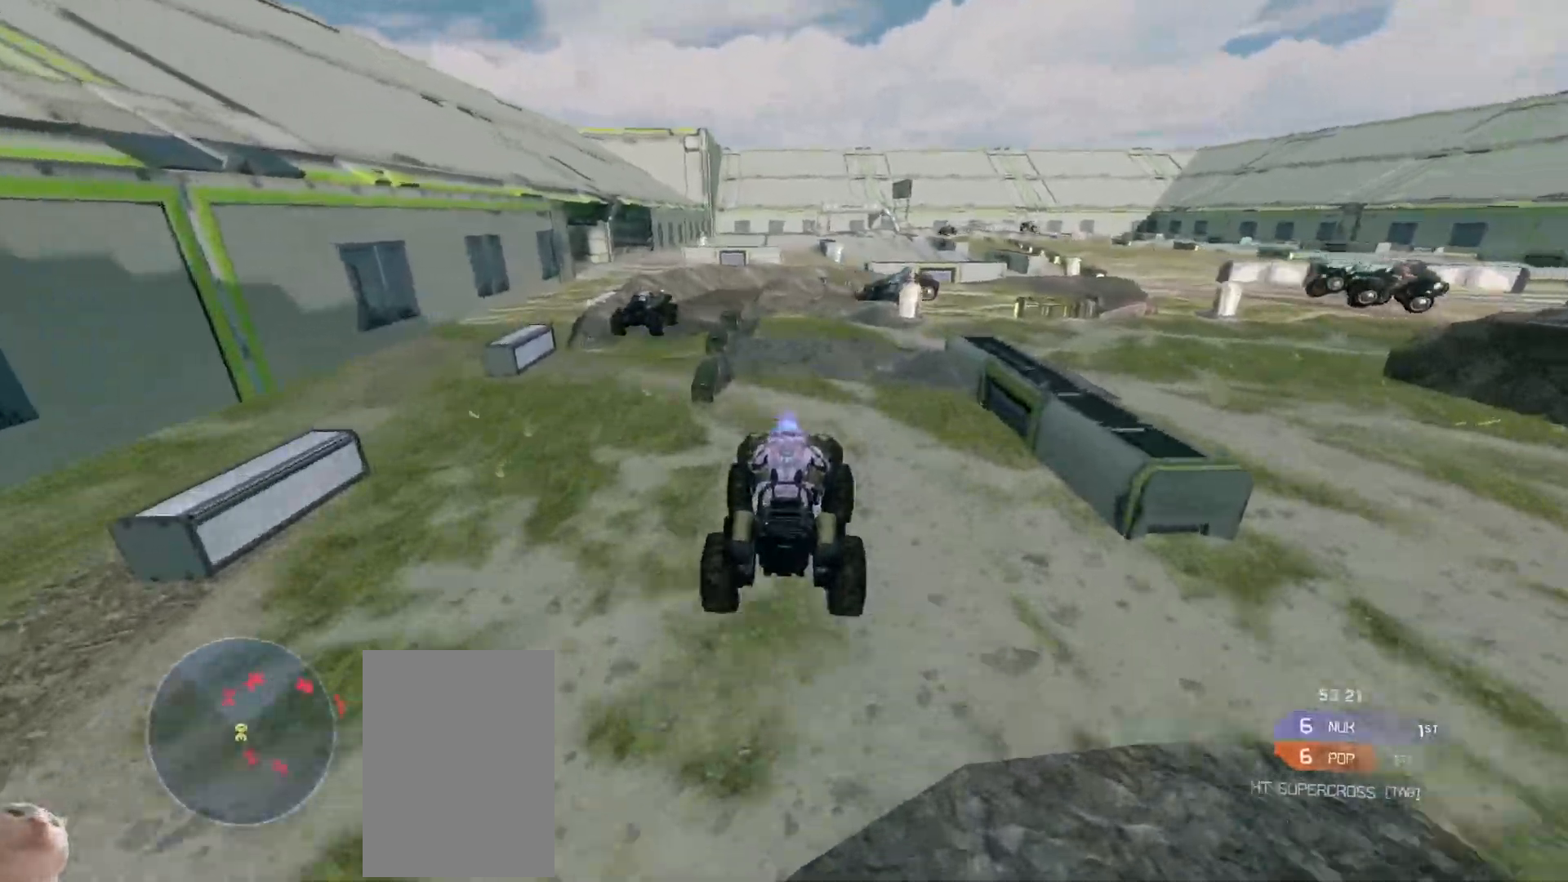
{"keys": ["w"], "mouse": [], "events": []}
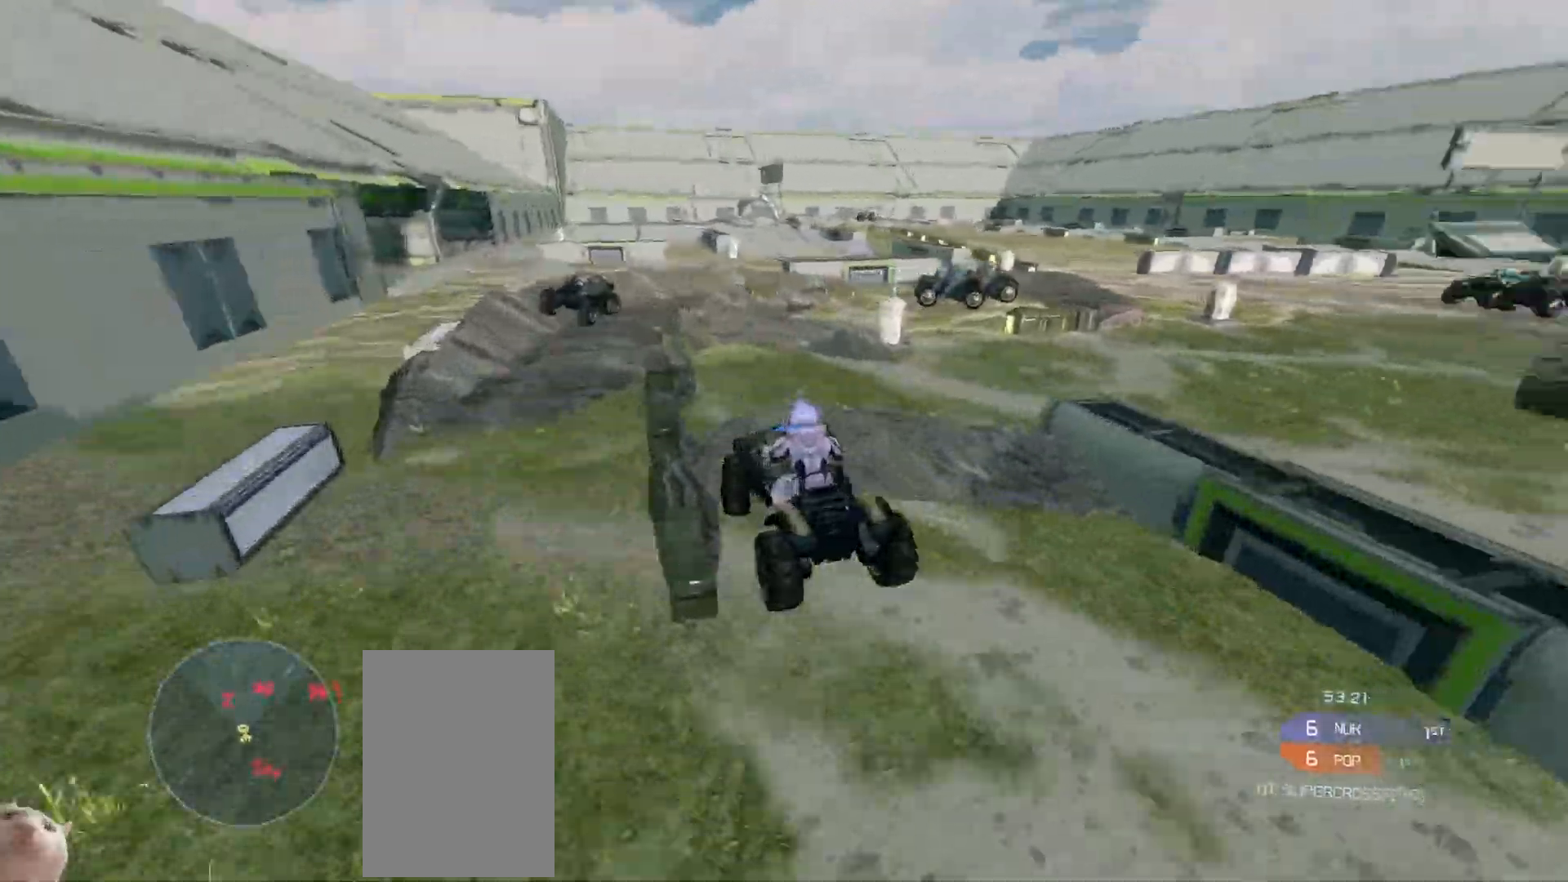
{"keys": ["w"], "mouse": [], "events": [[217, "w", "up"], [300, "w", "down"]]}
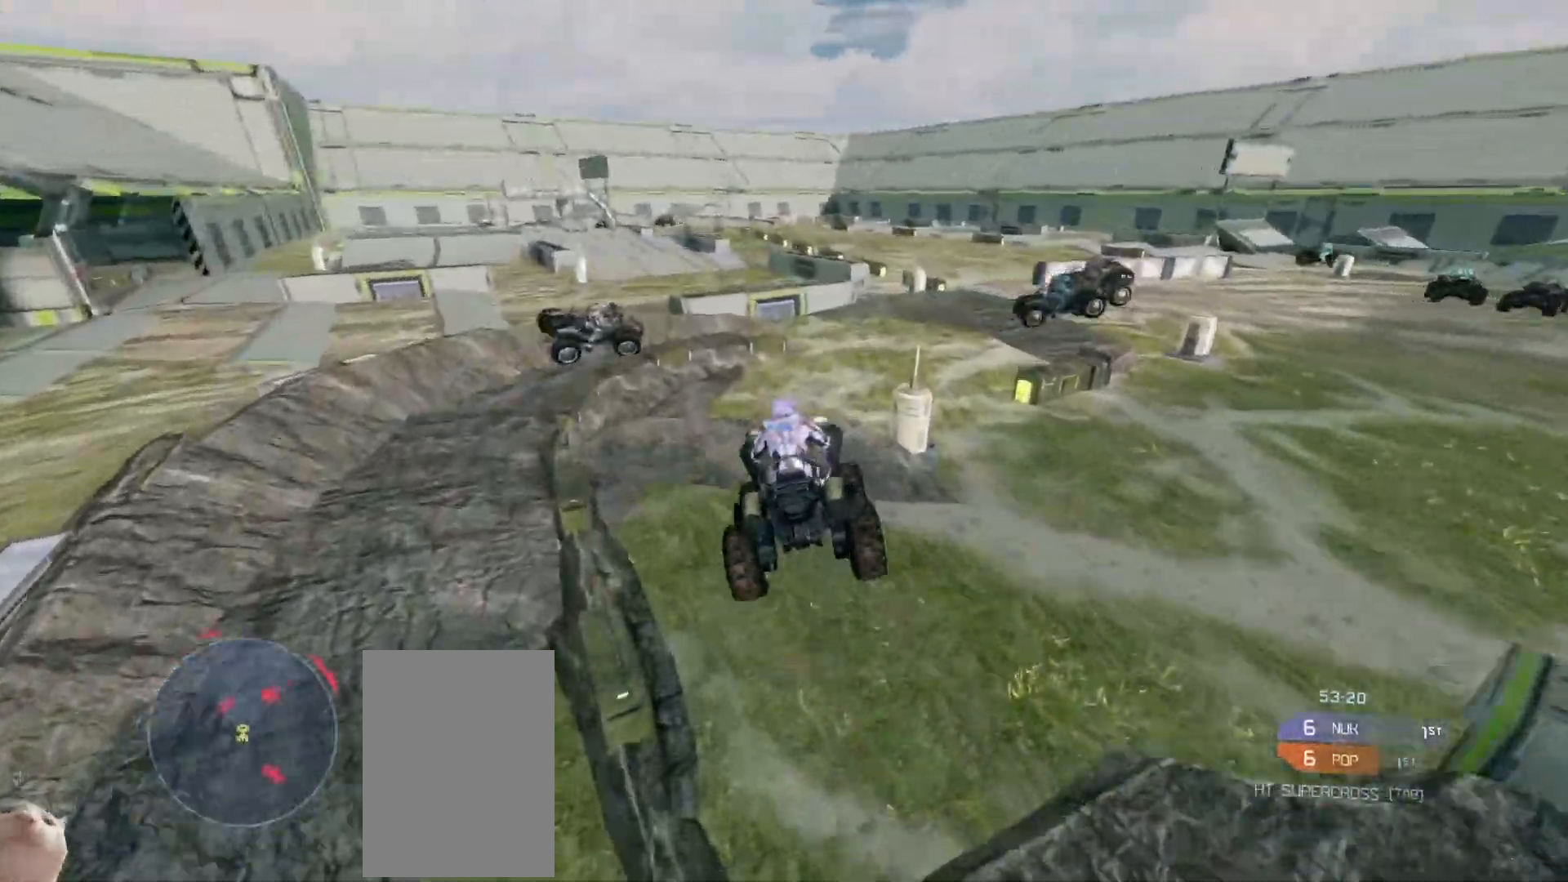
{"keys": ["w"], "mouse": [], "events": []}
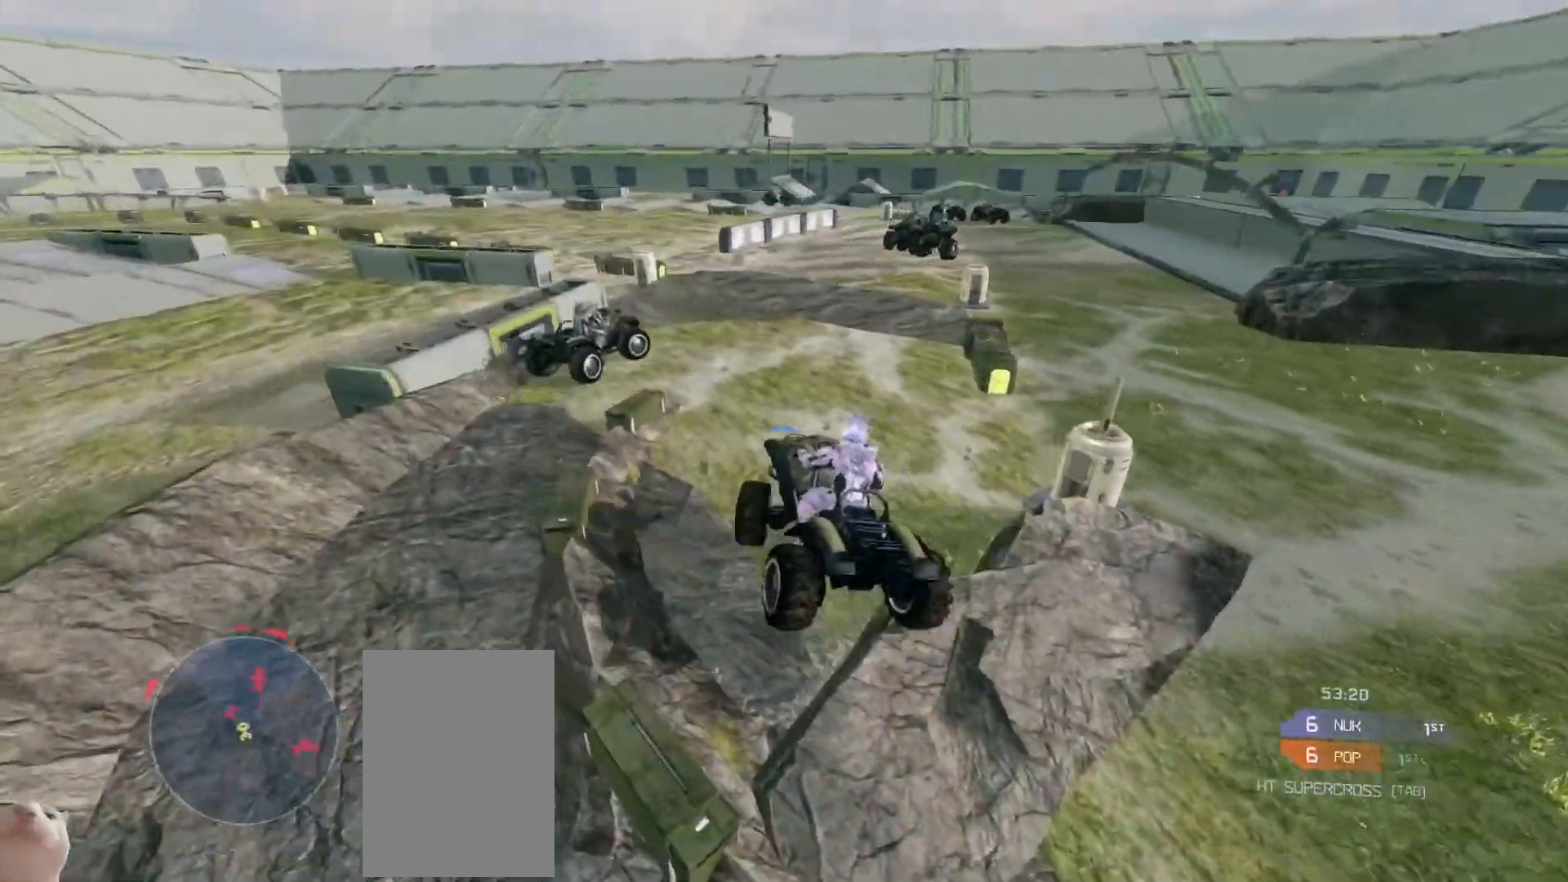
{"keys": ["w"], "mouse": [], "events": []}
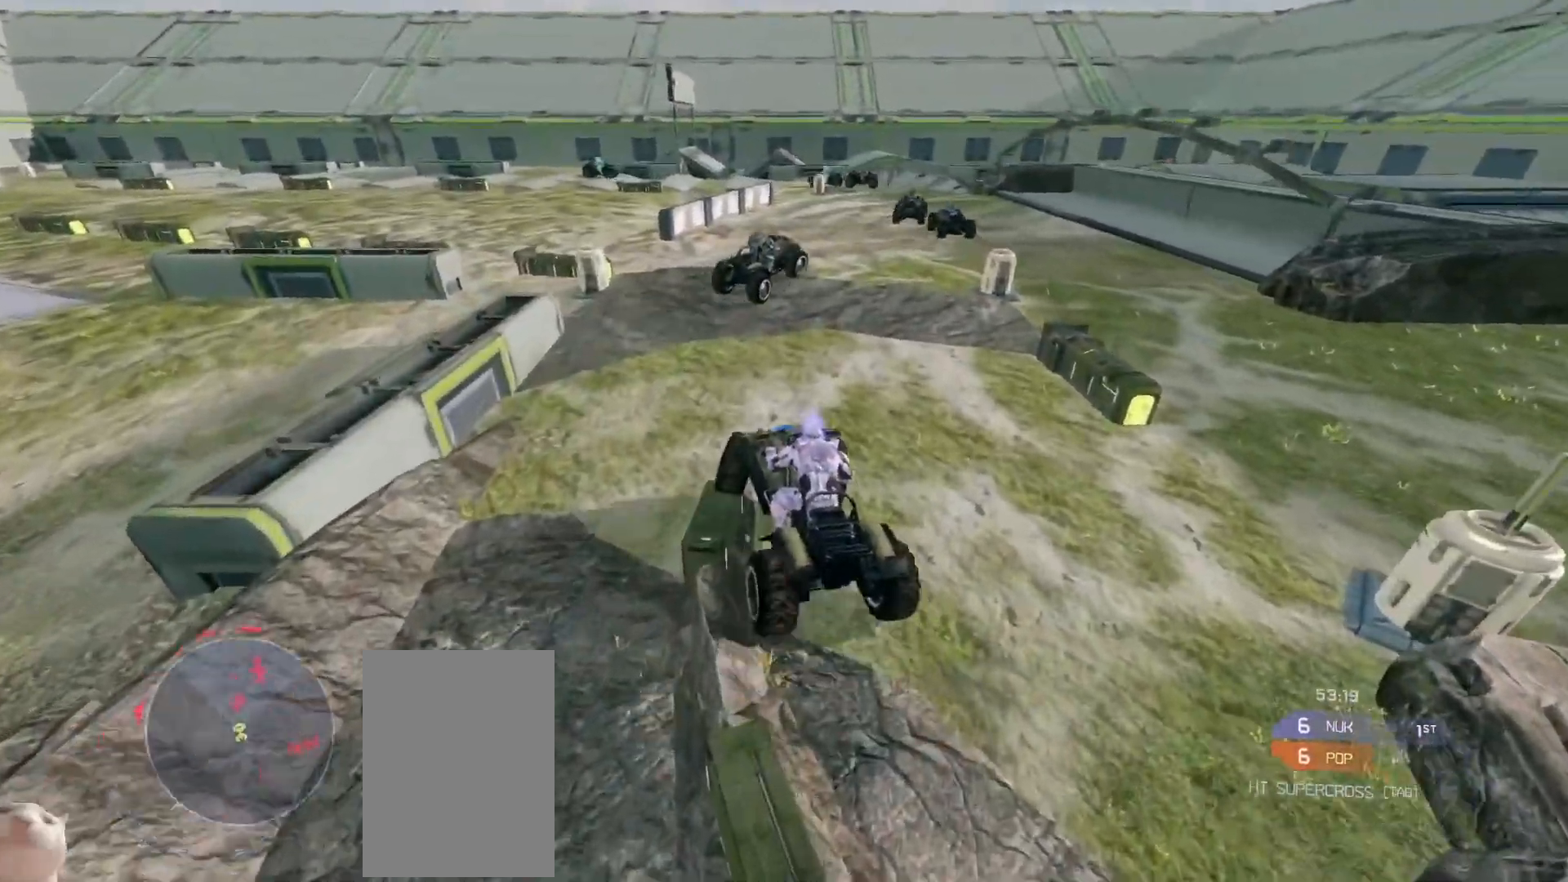
{"keys": ["w"], "mouse": [], "events": []}
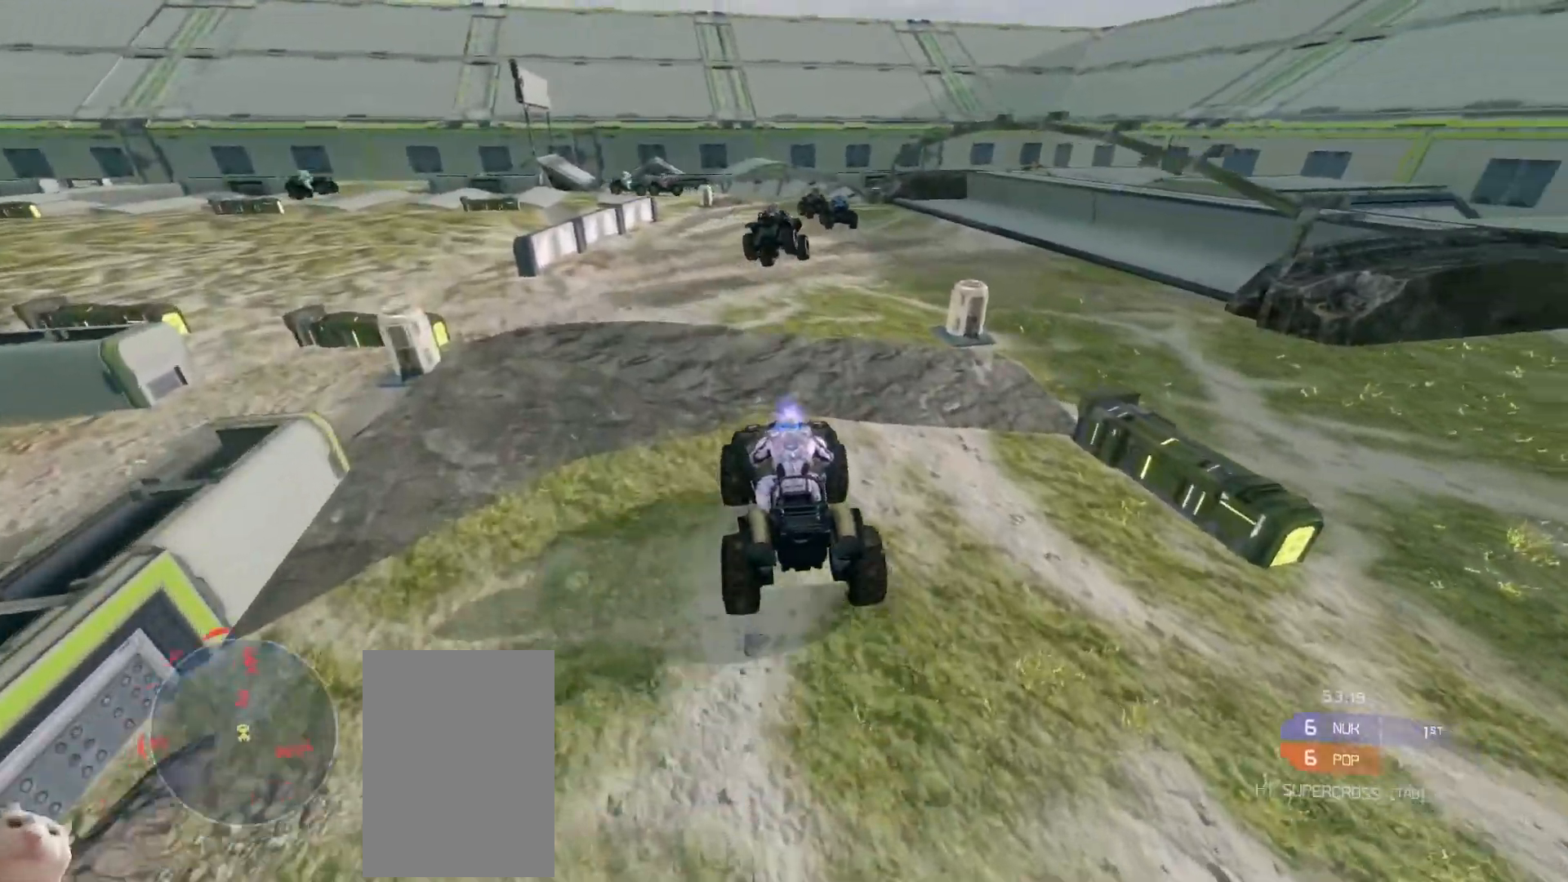
{"keys": ["w"], "mouse": [], "events": []}
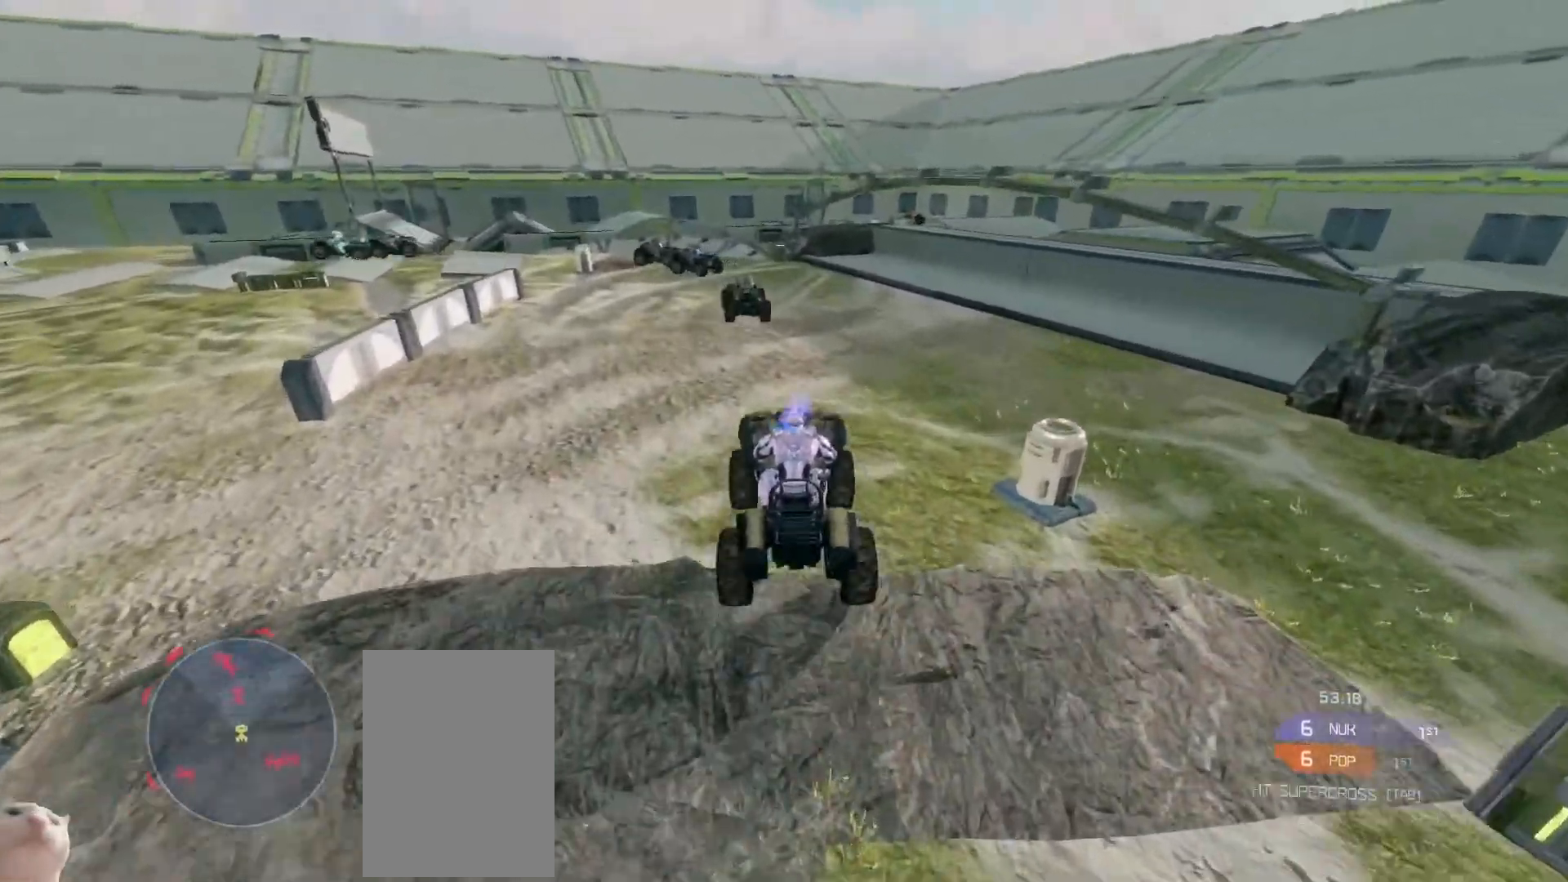
{"keys": ["w"], "mouse": [], "events": []}
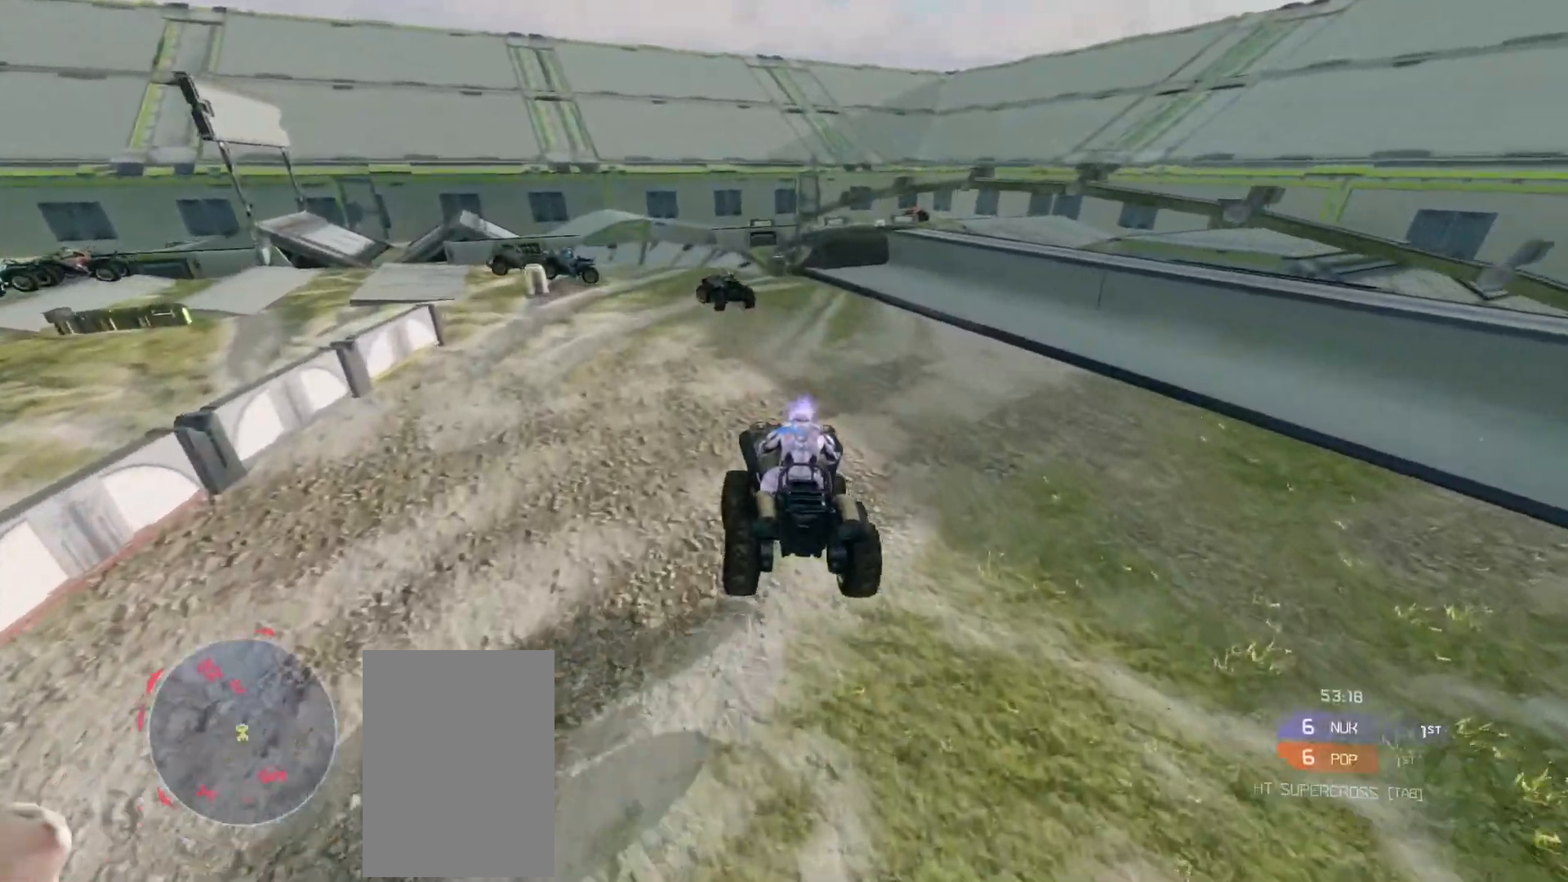
{"keys": ["w"], "mouse": [], "events": [[400, "w", "up"], [483, "w", "down"]]}